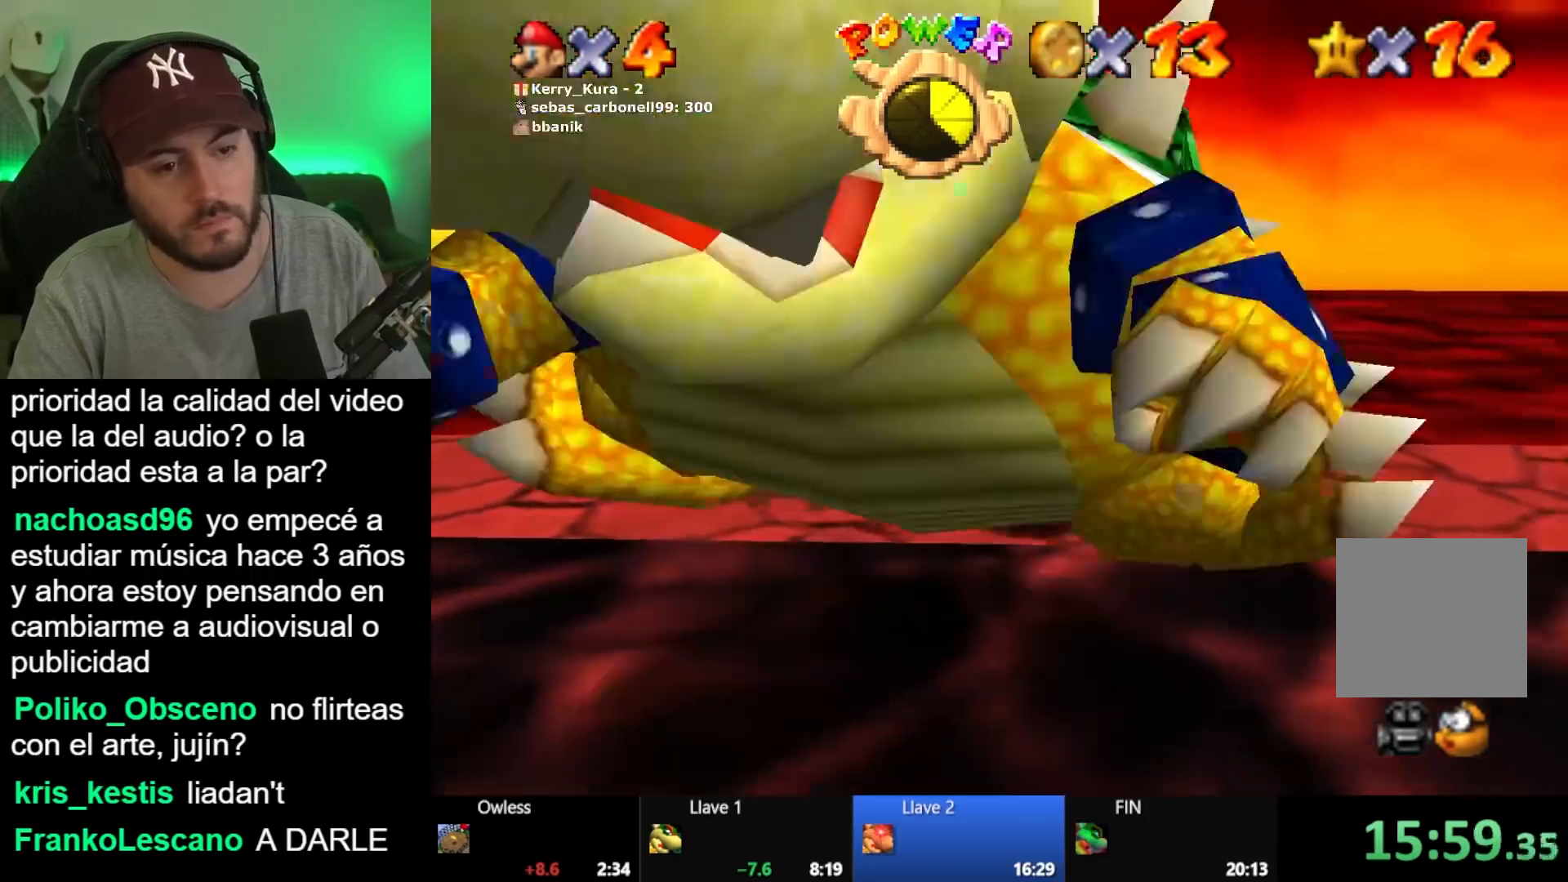
Gameplay with a controller (Xbox layout); each line is a JSON object with the inputs held at the frame after it. "button_events" lists button changes between this image and that frame as [ms after this image, input, new state], when the widget could be followed in between (sticks are given only as held states).
{"buttons": [], "left_stick": "center", "right_stick": "center", "button_events": [[317, "X", "down"], [400, "X", "up"]]}
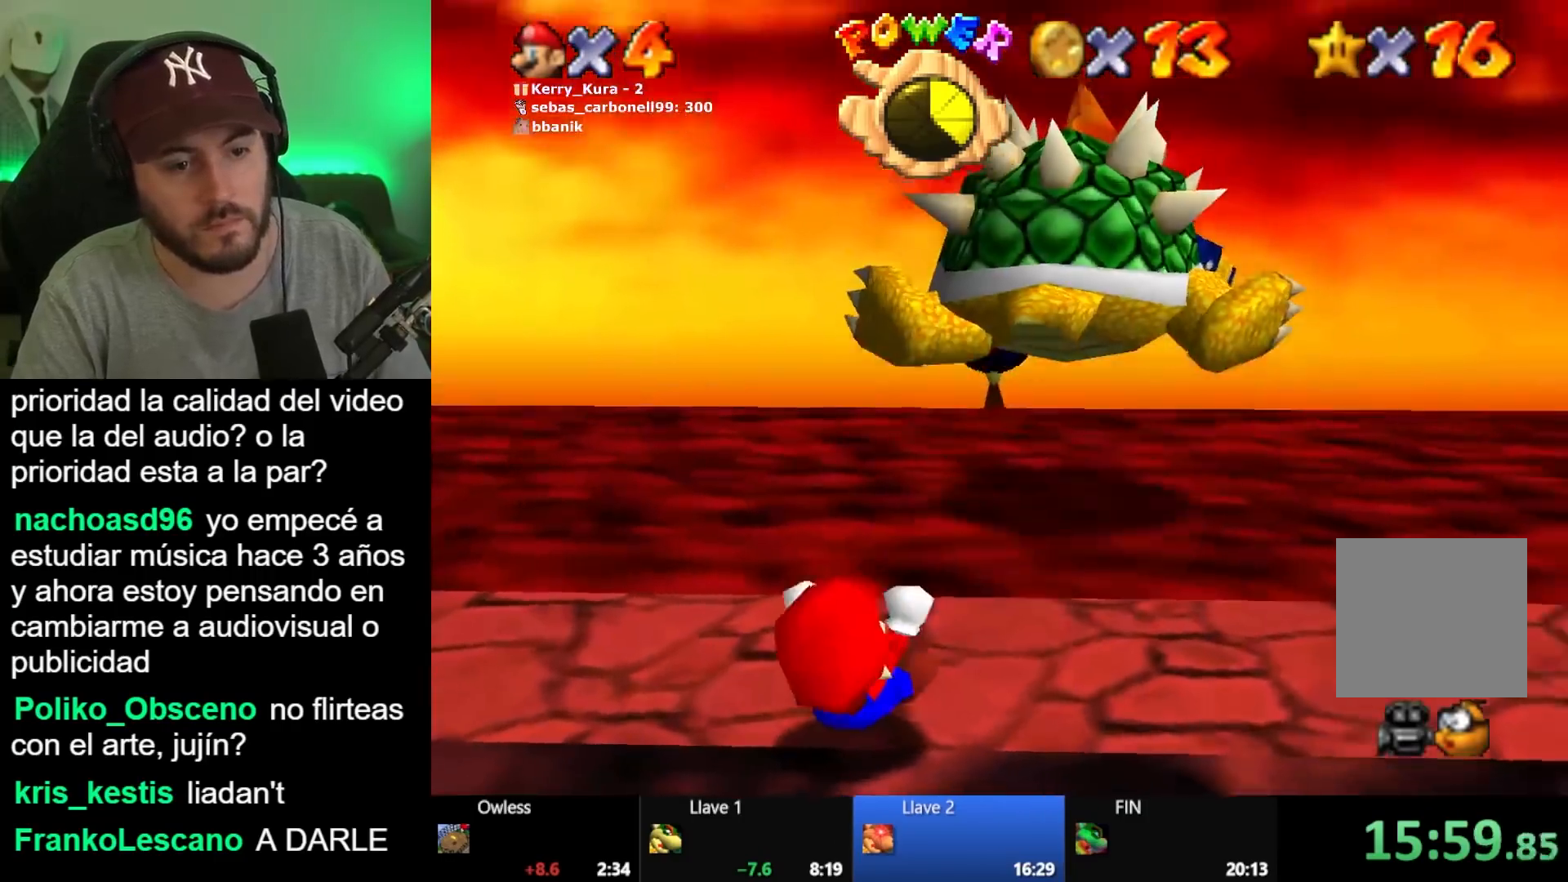
{"buttons": [], "left_stick": "down", "right_stick": "center", "button_events": []}
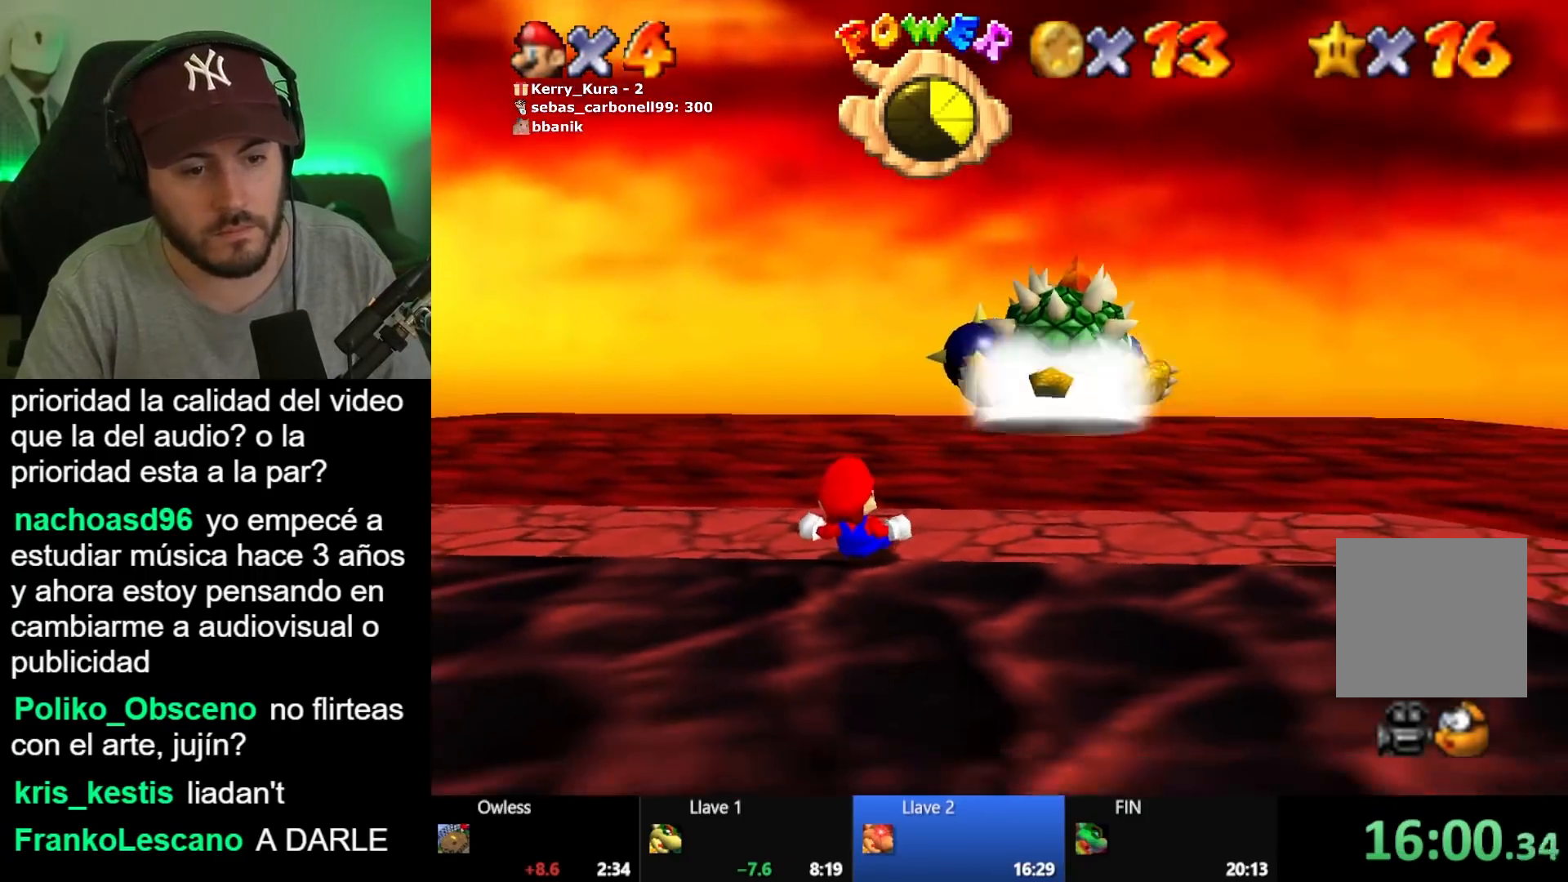
{"buttons": [], "left_stick": "down", "right_stick": "center", "button_events": []}
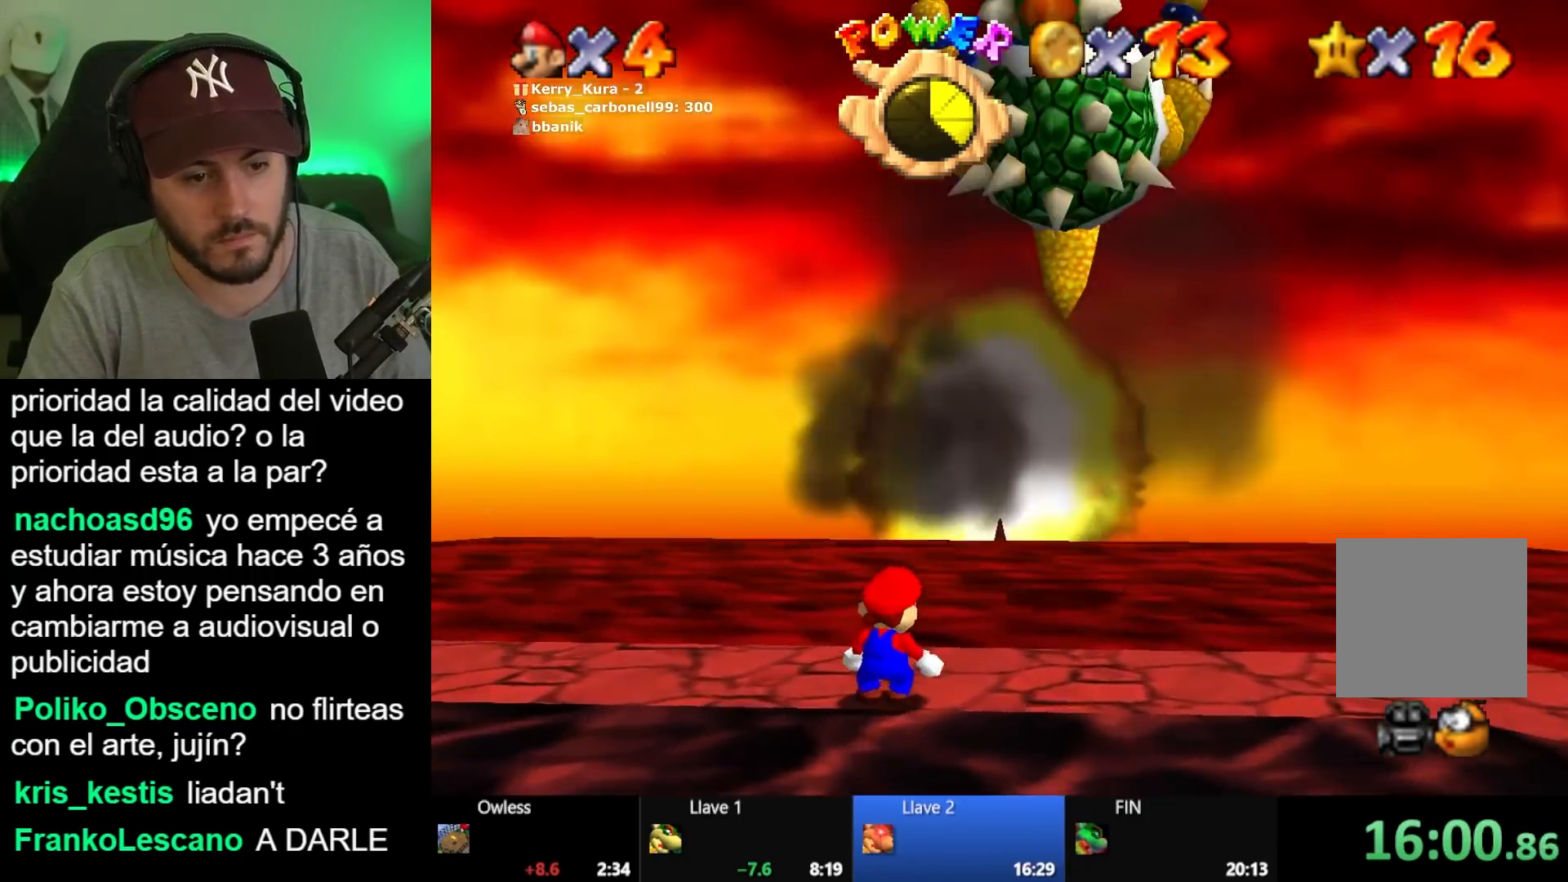
{"buttons": [], "left_stick": "down", "right_stick": "center", "button_events": []}
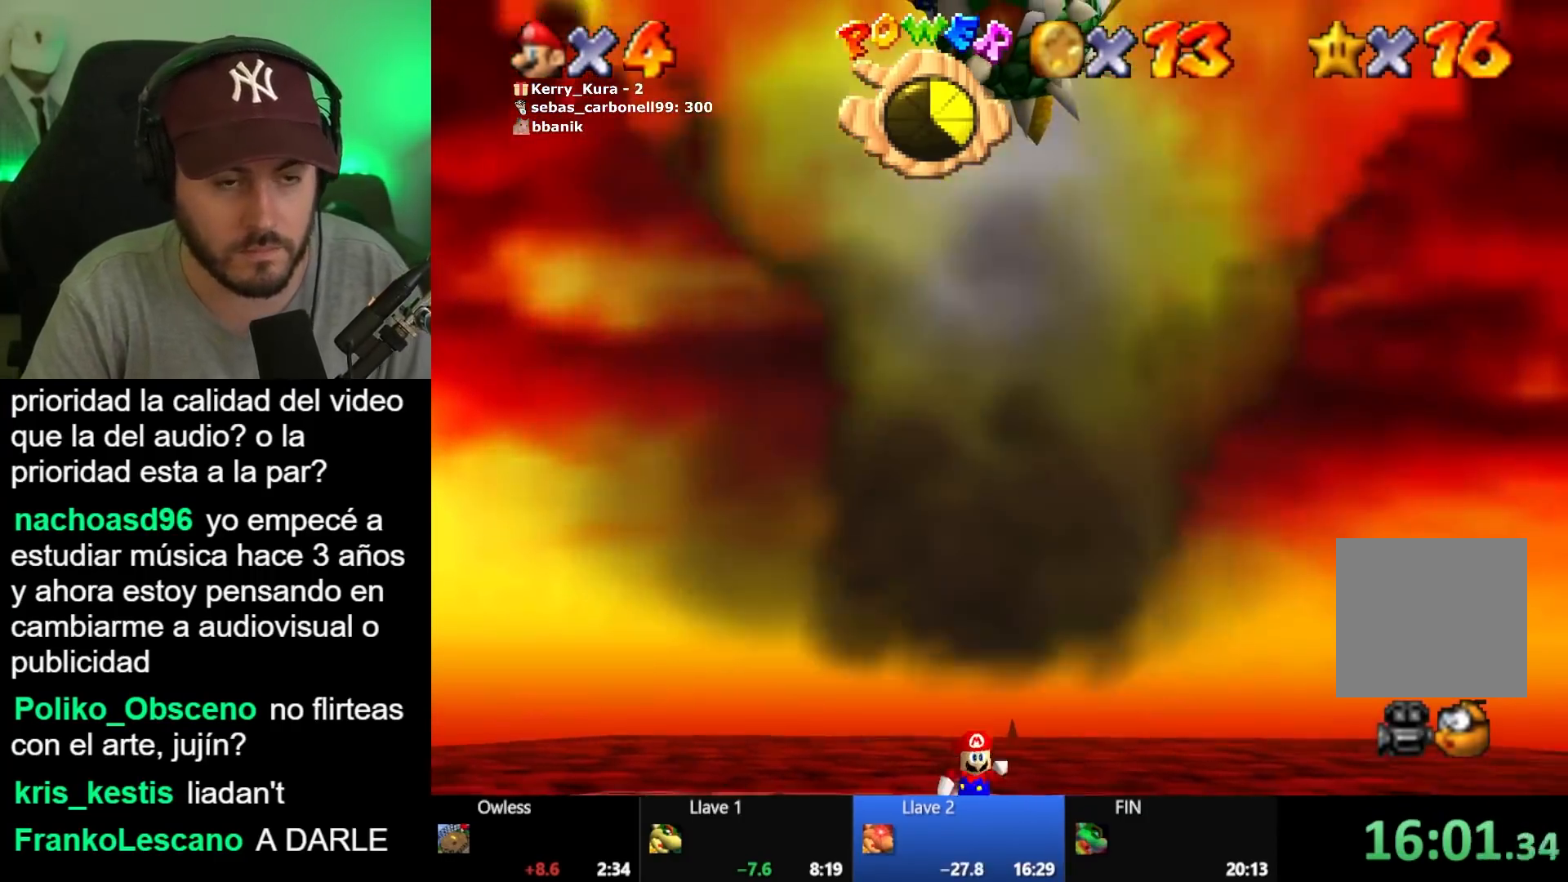
{"buttons": [], "left_stick": "down", "right_stick": "center", "button_events": []}
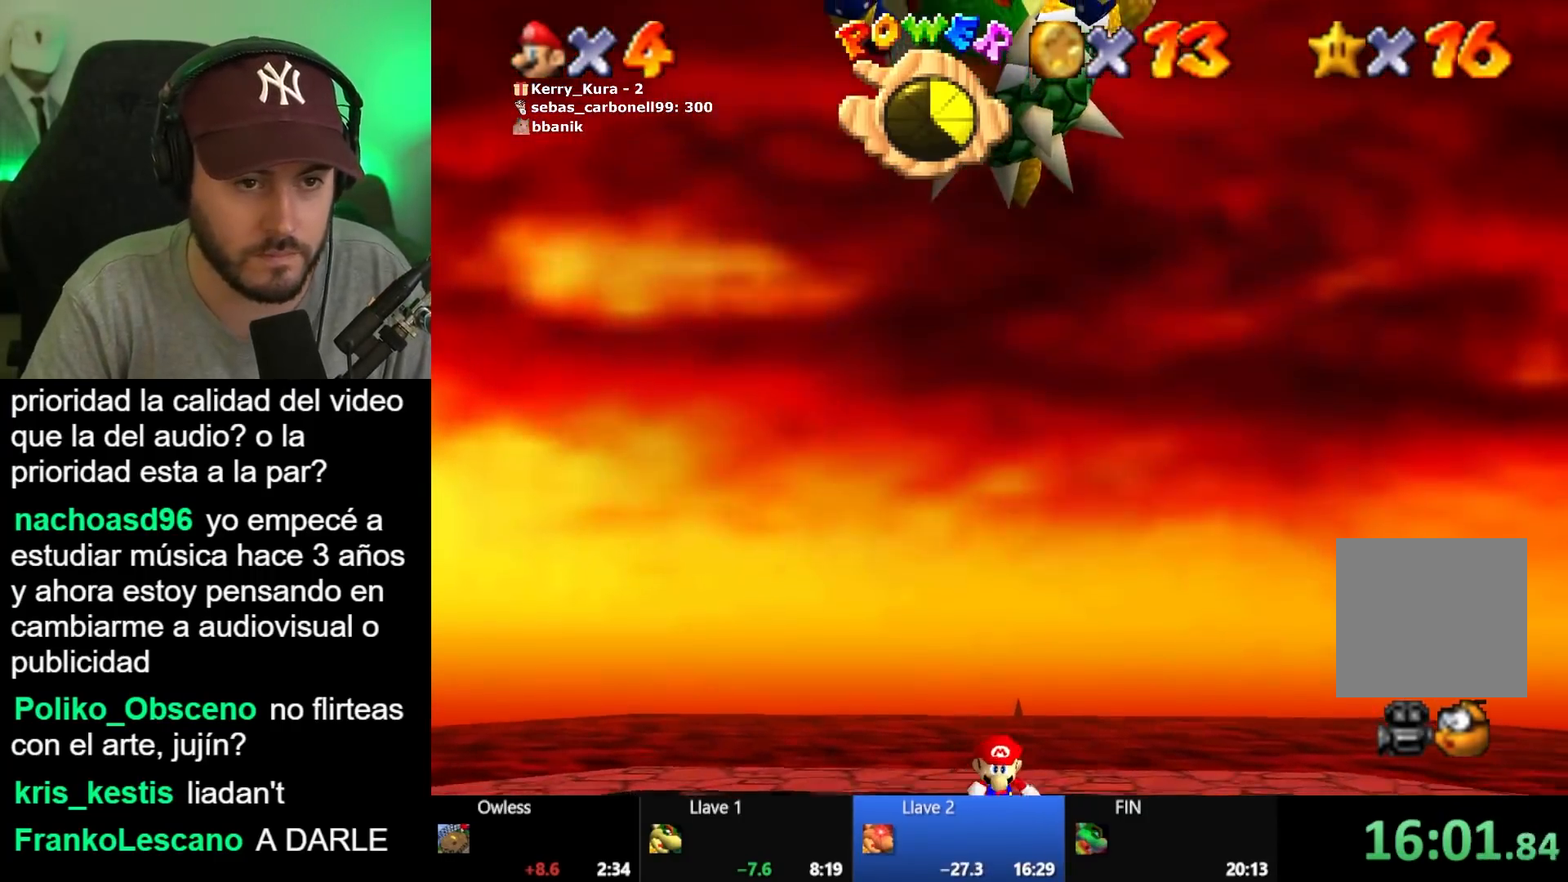
{"buttons": [], "left_stick": "down-right", "right_stick": "center", "button_events": []}
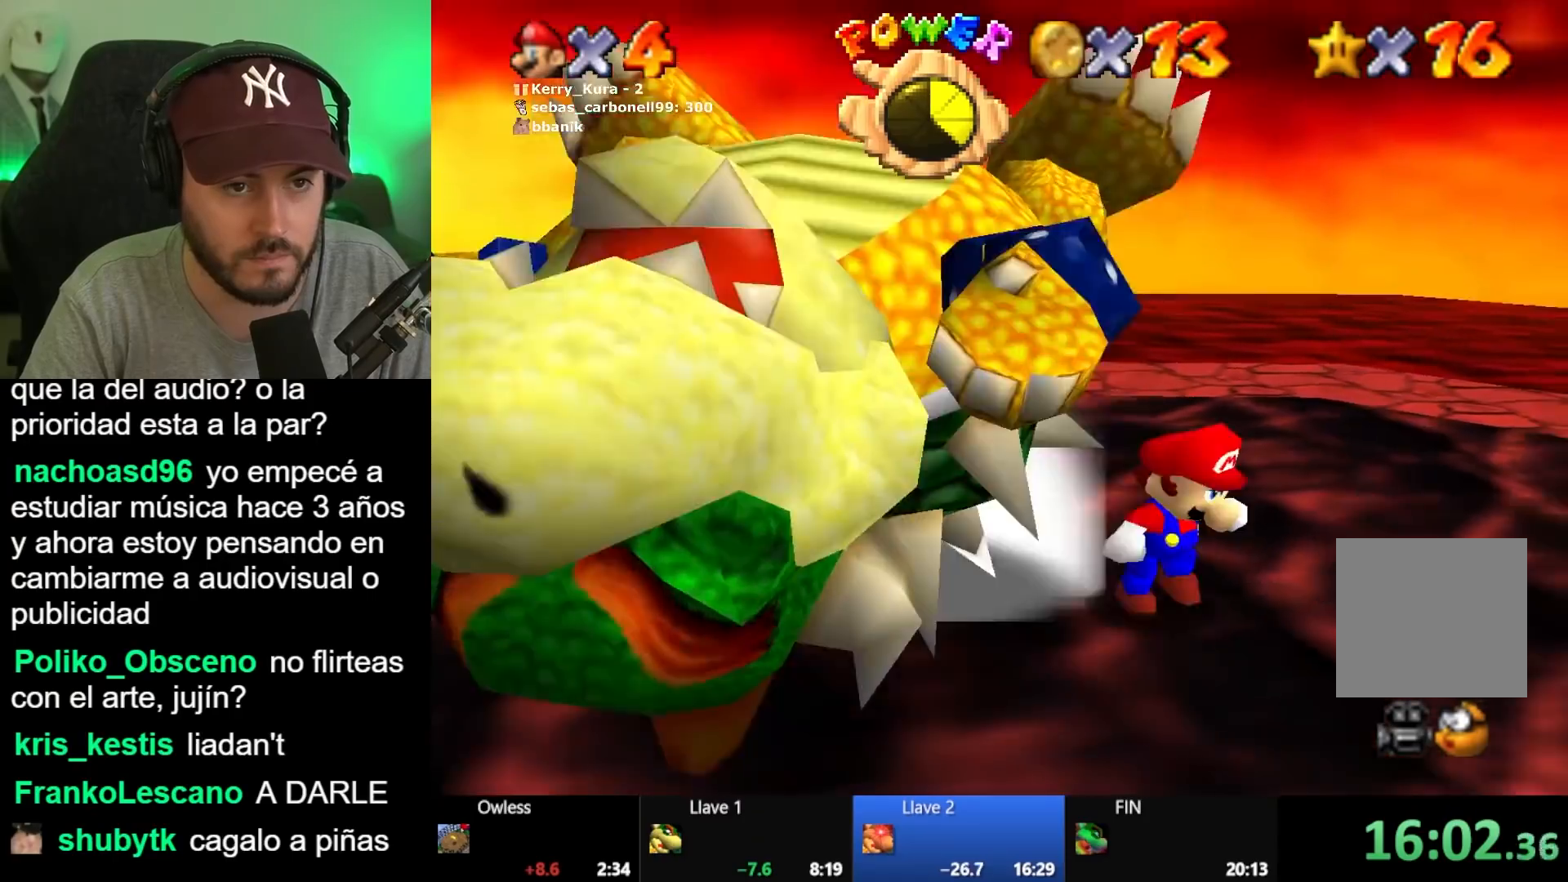
{"buttons": [], "left_stick": "down-left", "right_stick": "center", "button_events": []}
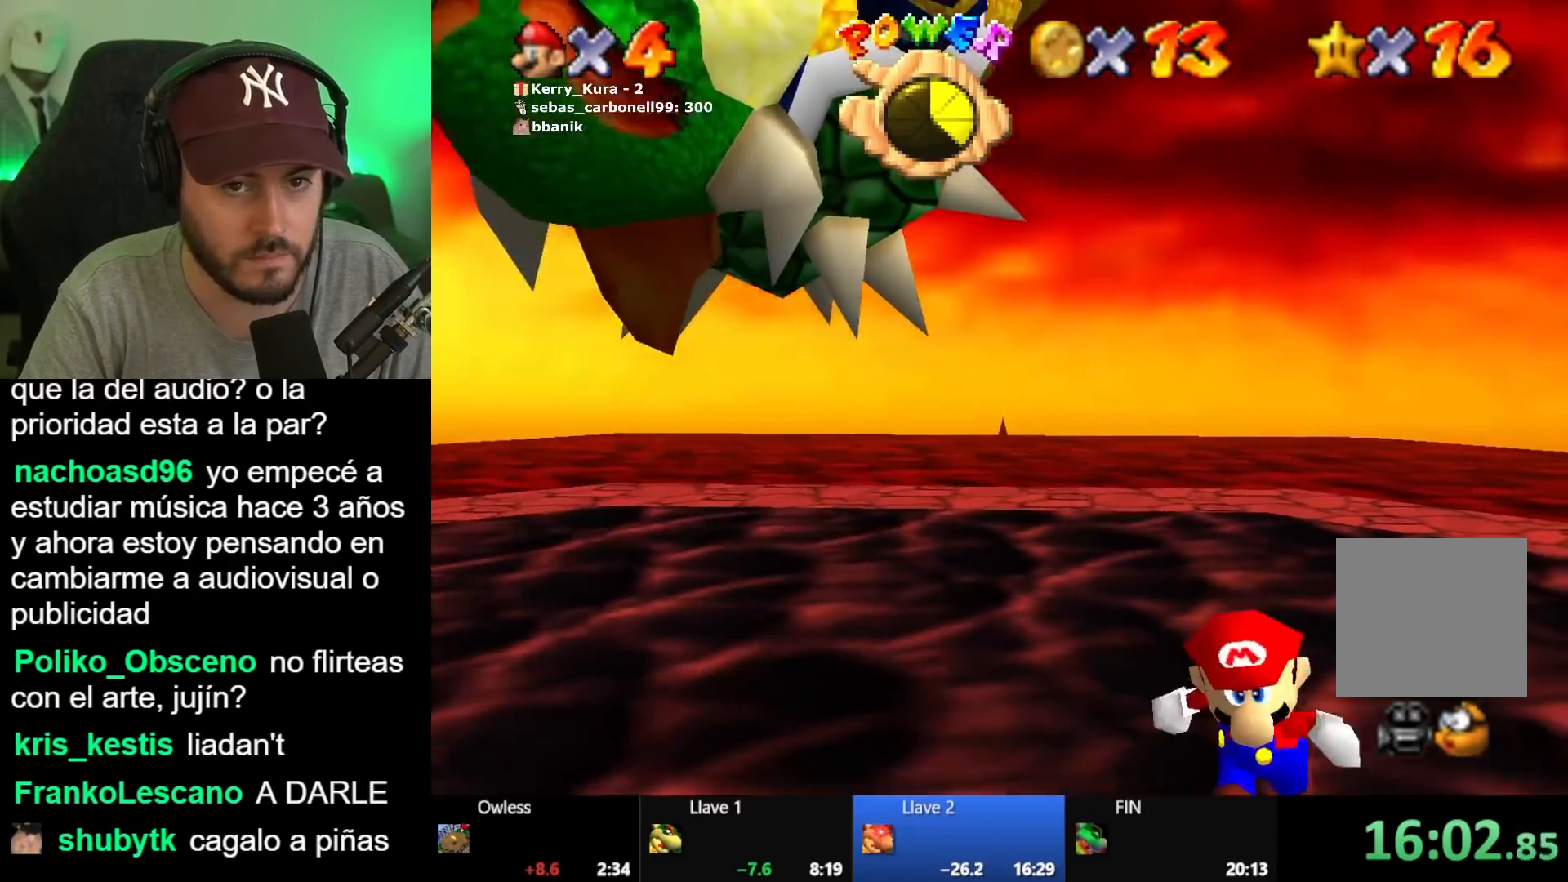
{"buttons": [], "left_stick": "down-right", "right_stick": "center", "button_events": []}
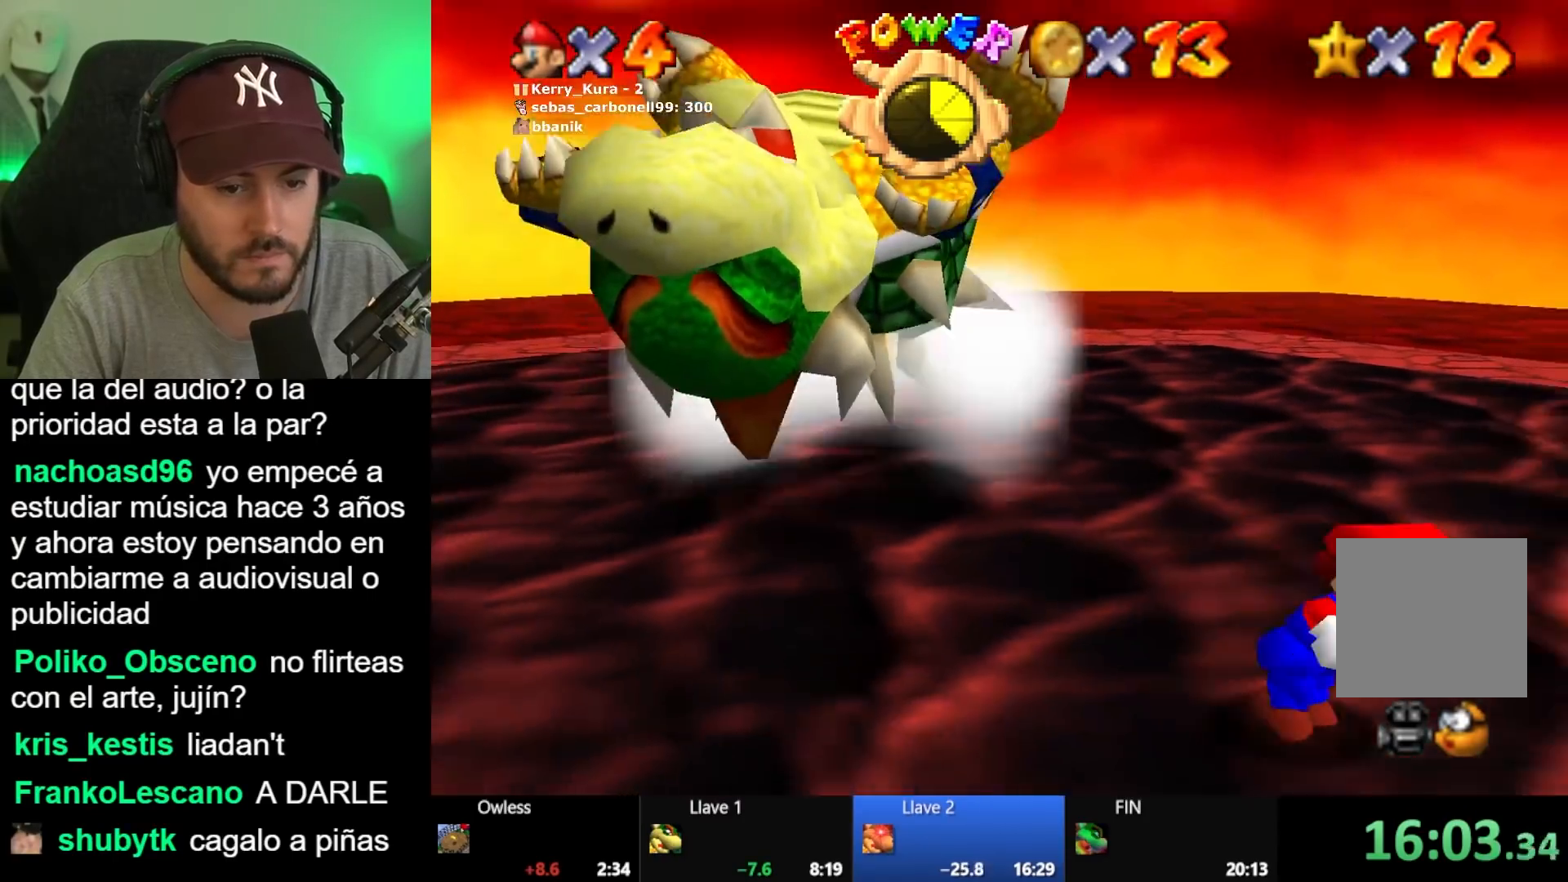
{"buttons": [], "left_stick": "down-left", "right_stick": "center", "button_events": []}
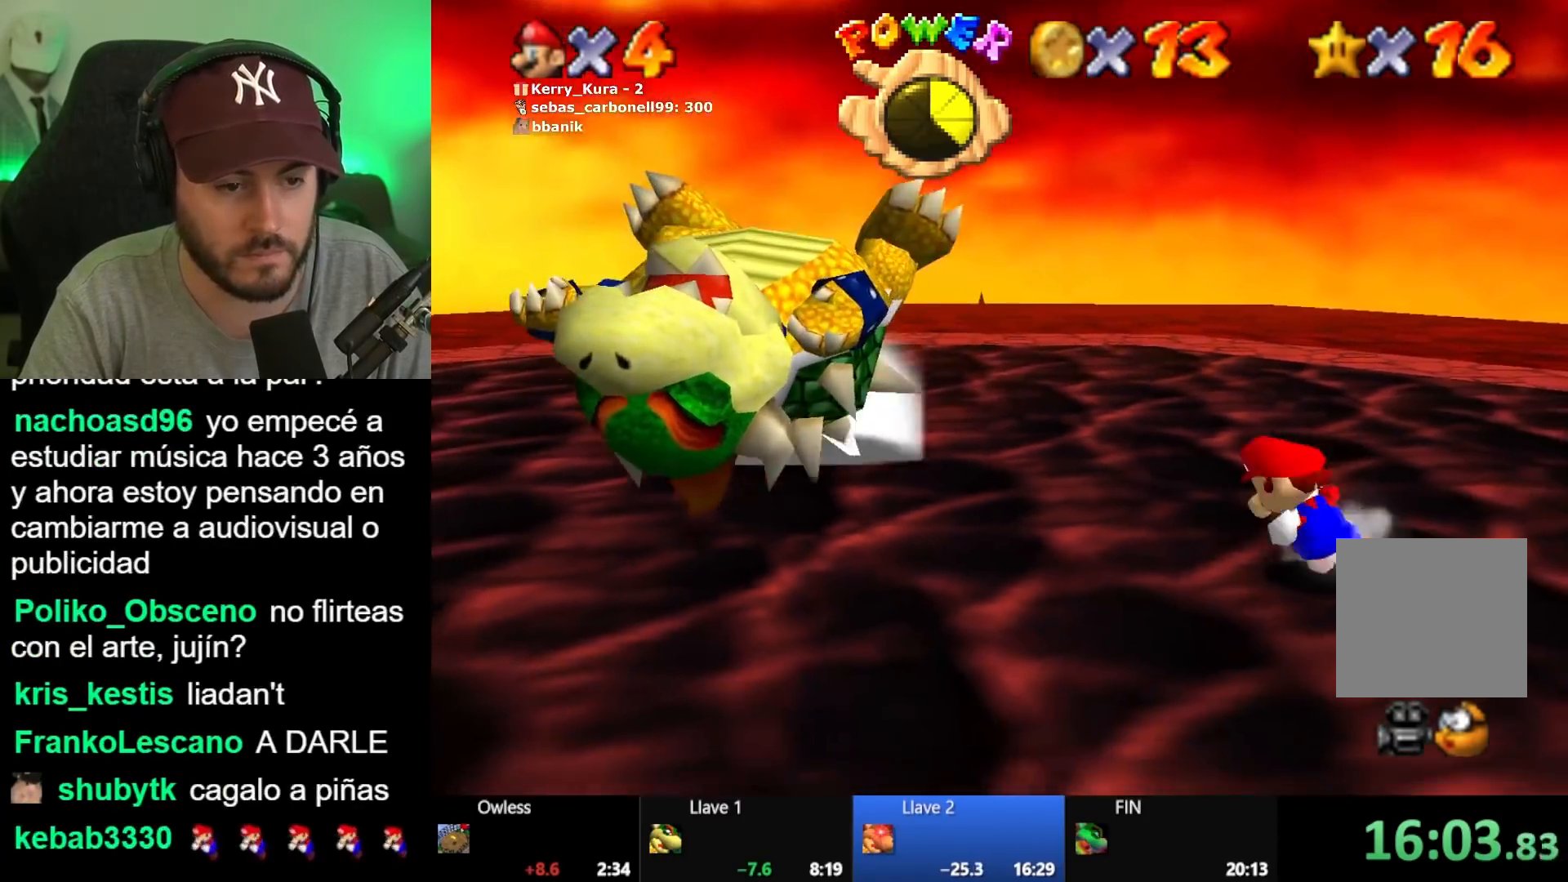
{"buttons": [], "left_stick": "down-left", "right_stick": "center", "button_events": []}
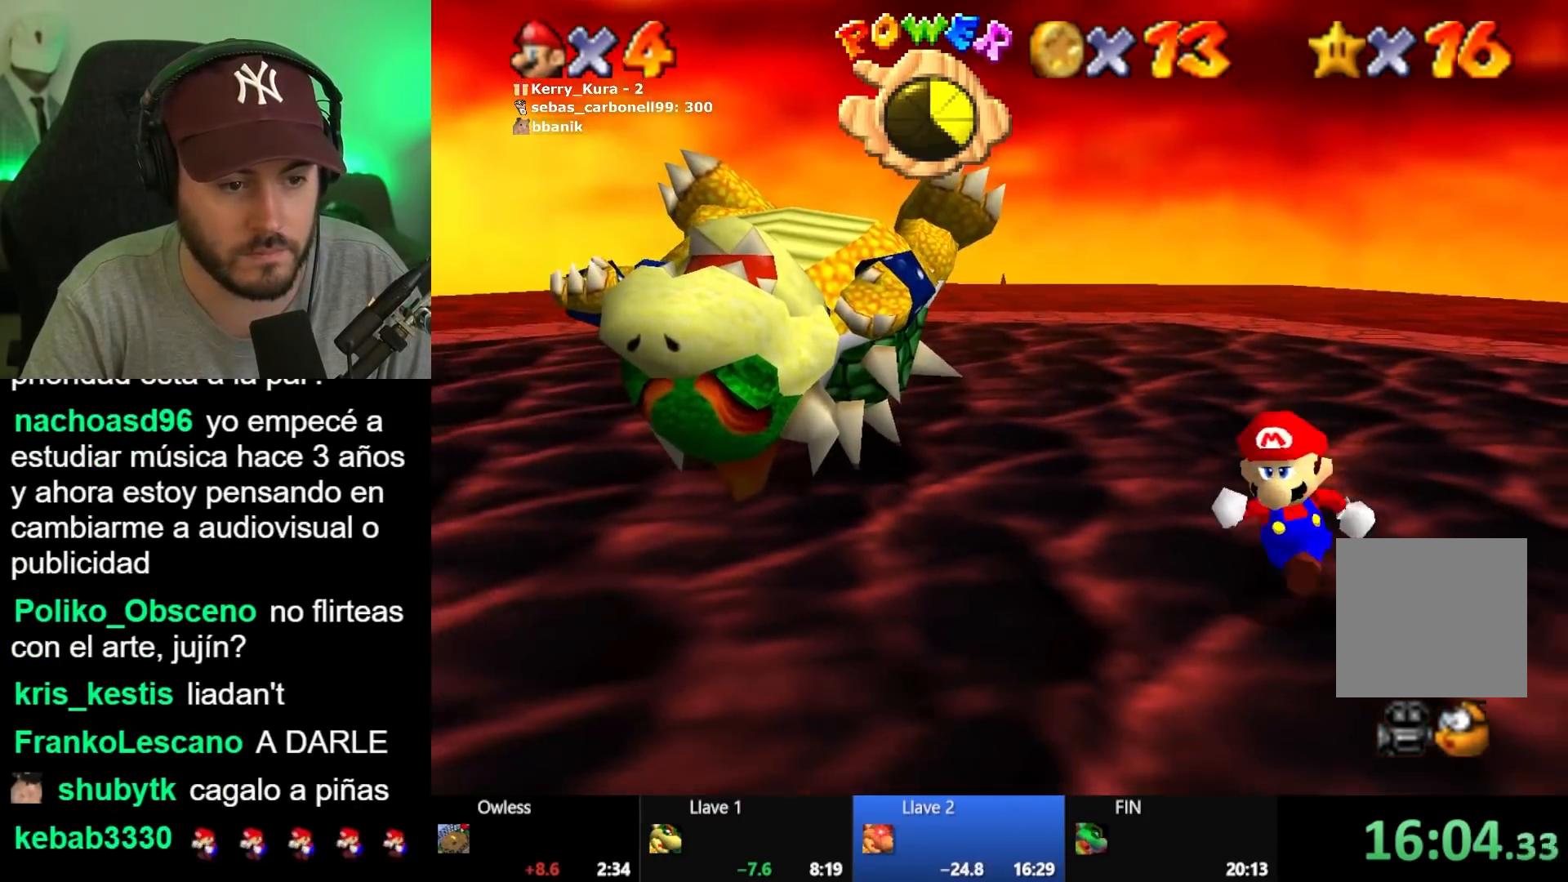
{"buttons": [], "left_stick": "left", "right_stick": "center", "button_events": []}
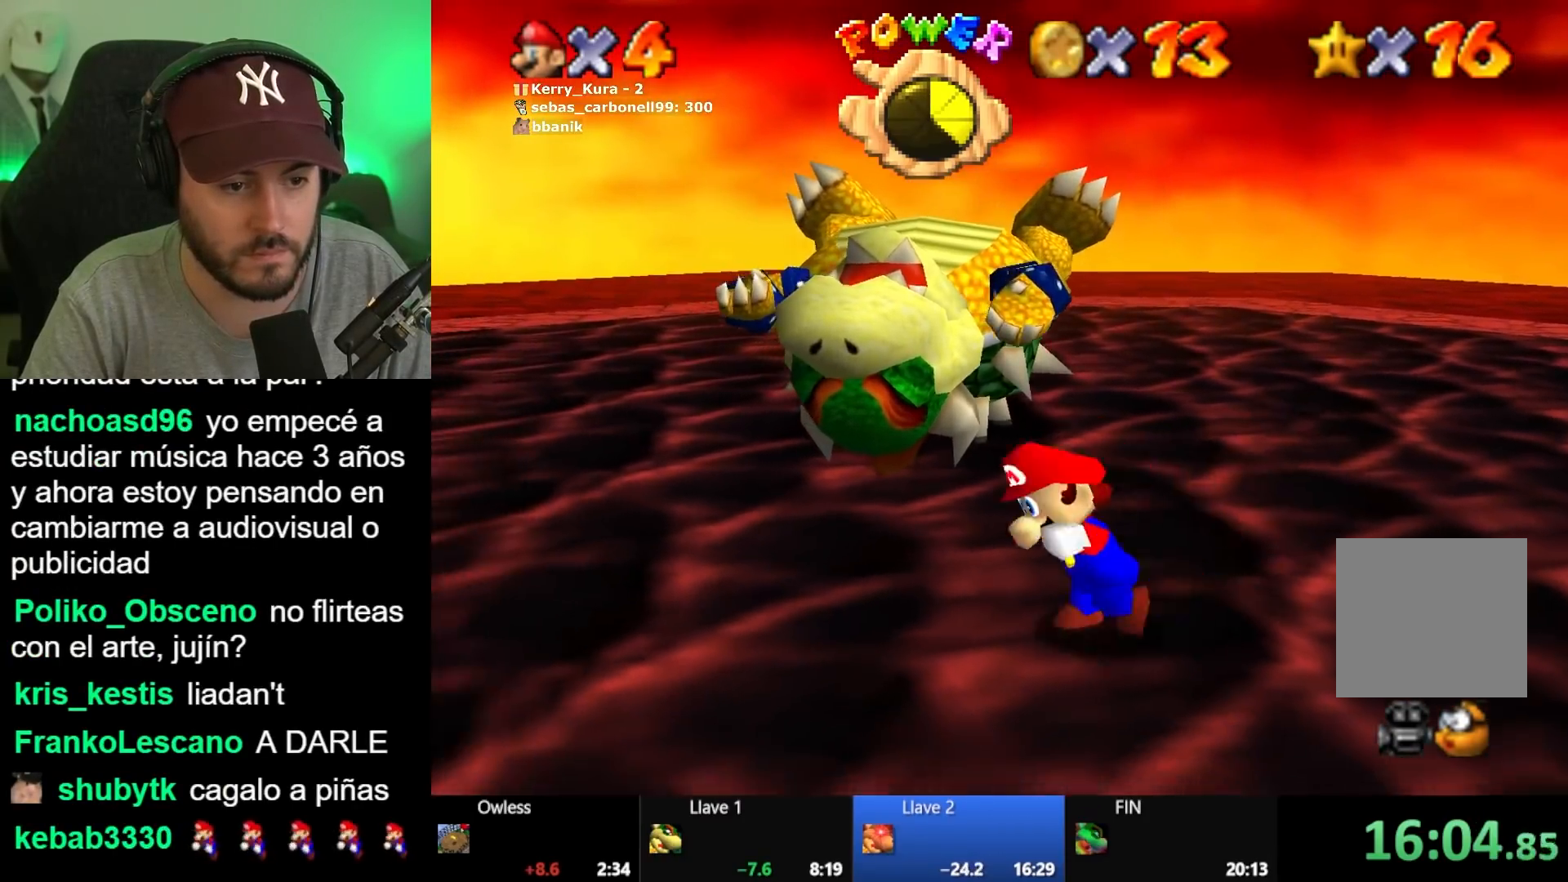
{"buttons": [], "left_stick": "up", "right_stick": "center", "button_events": []}
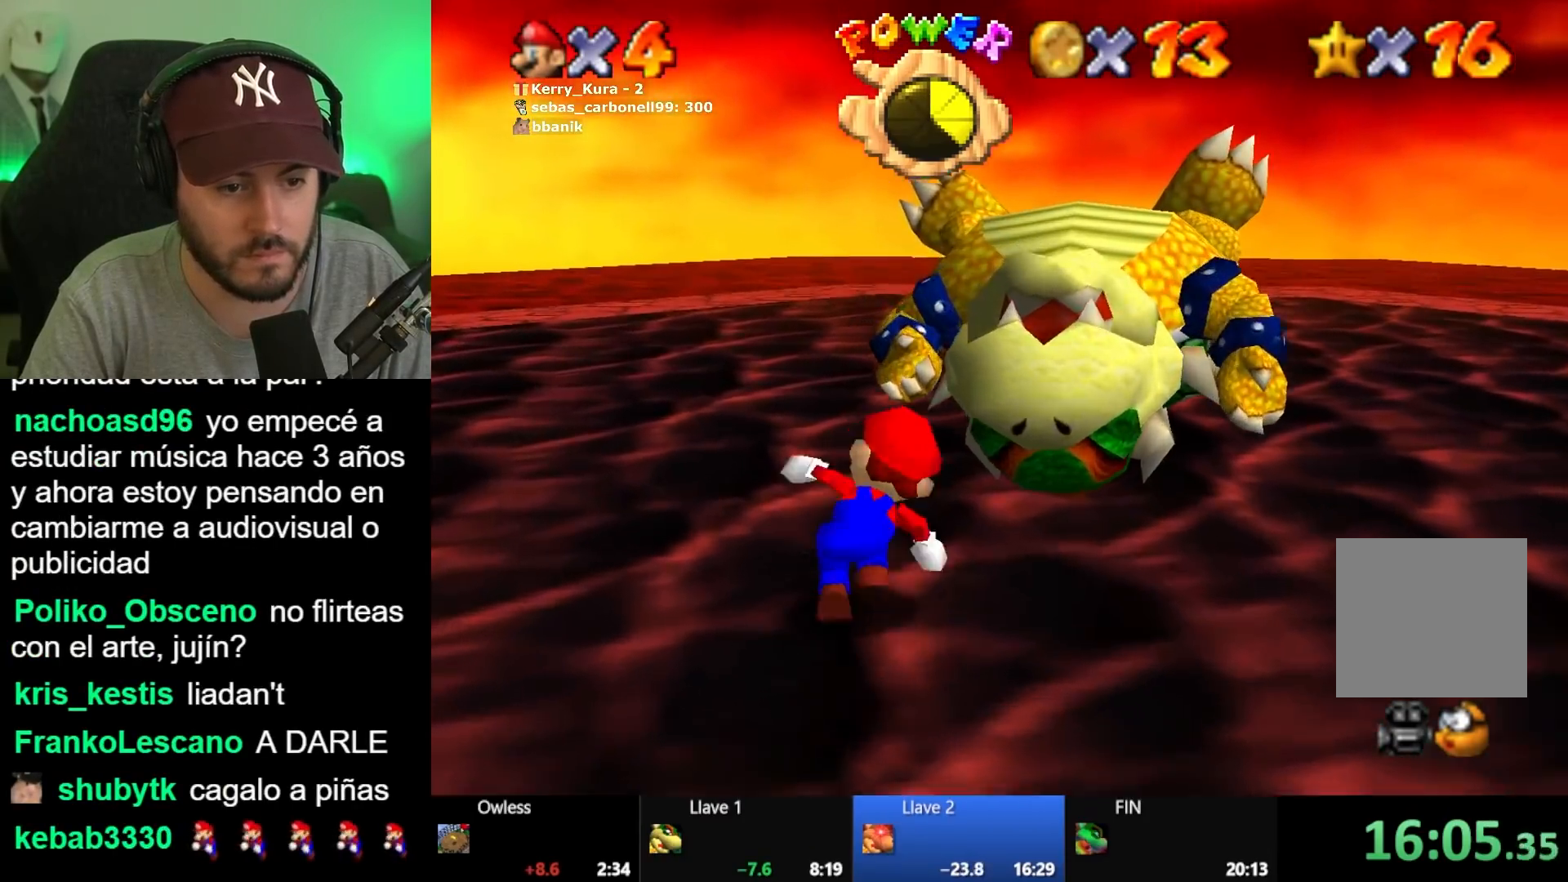
{"buttons": [], "left_stick": "up-left", "right_stick": "center", "button_events": []}
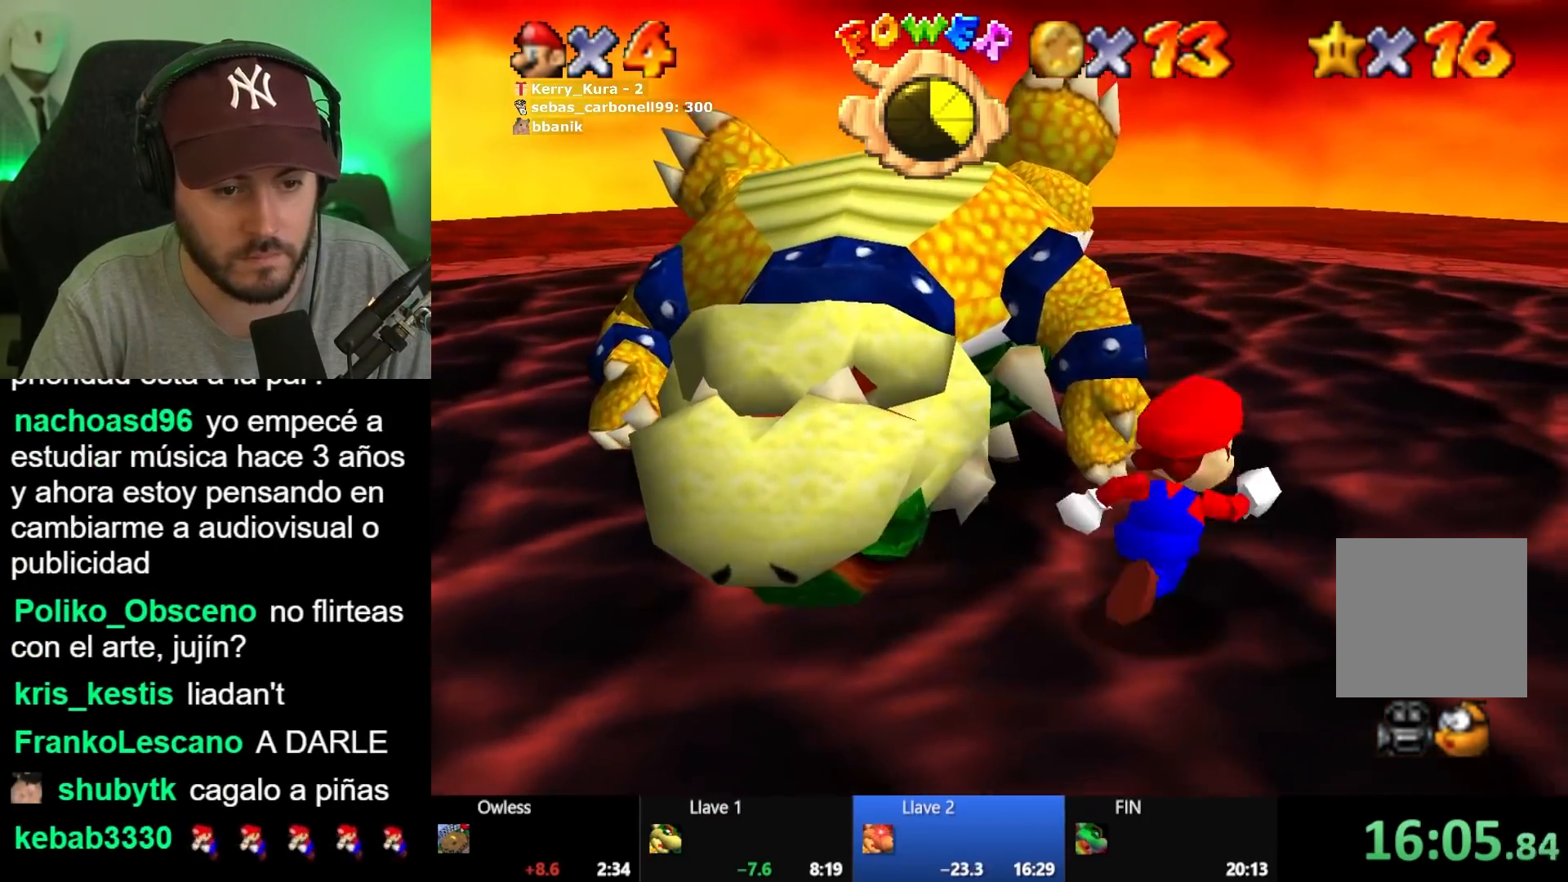
{"buttons": [], "left_stick": "up-left", "right_stick": "center", "button_events": []}
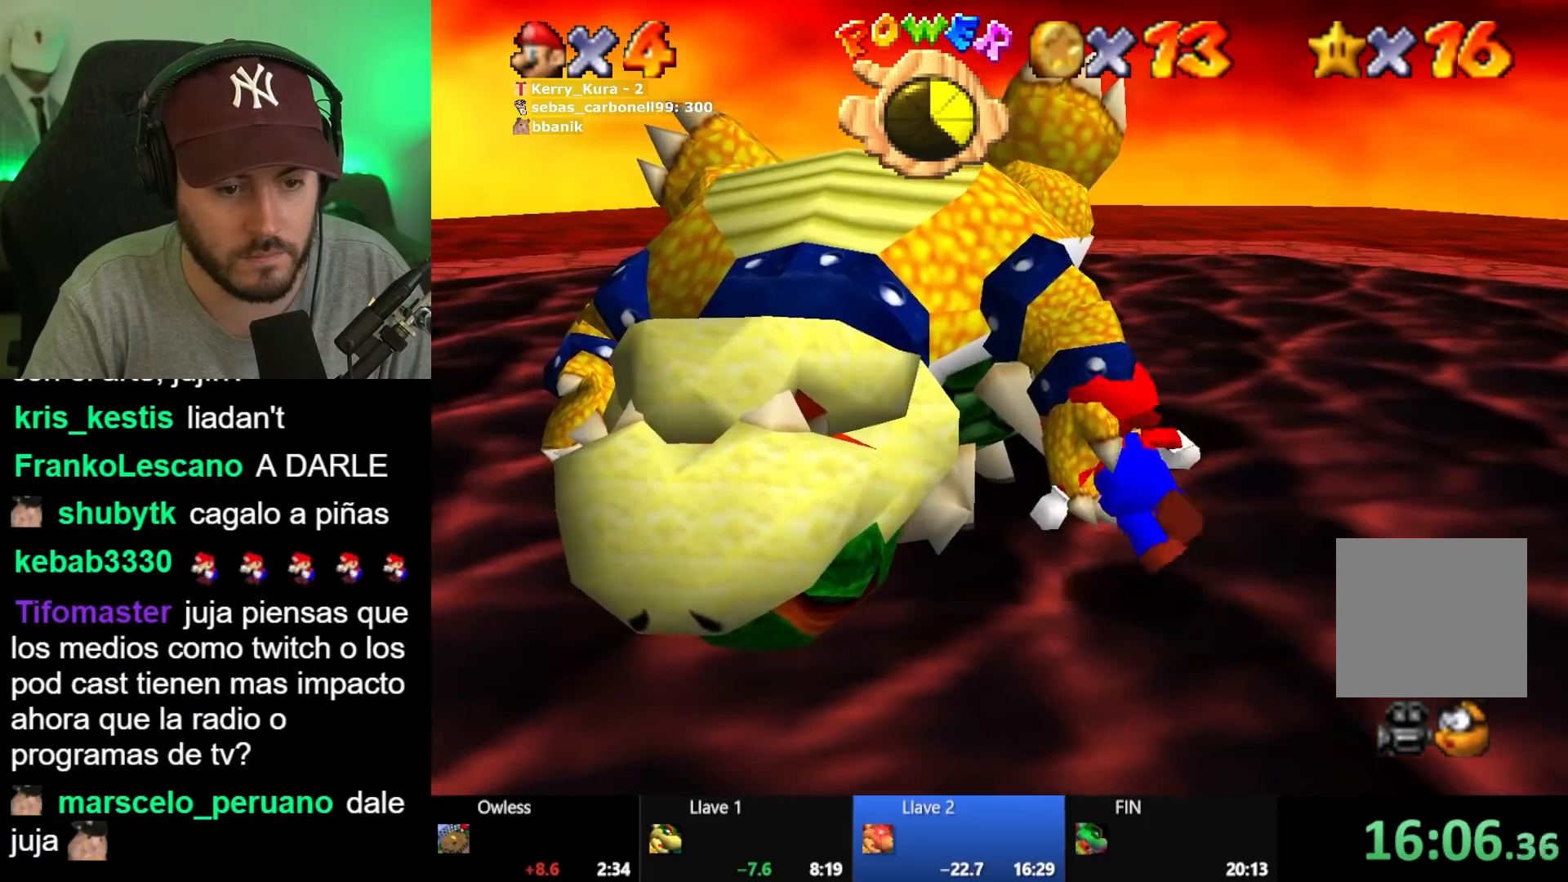
{"buttons": [], "left_stick": "up-left", "right_stick": "center", "button_events": []}
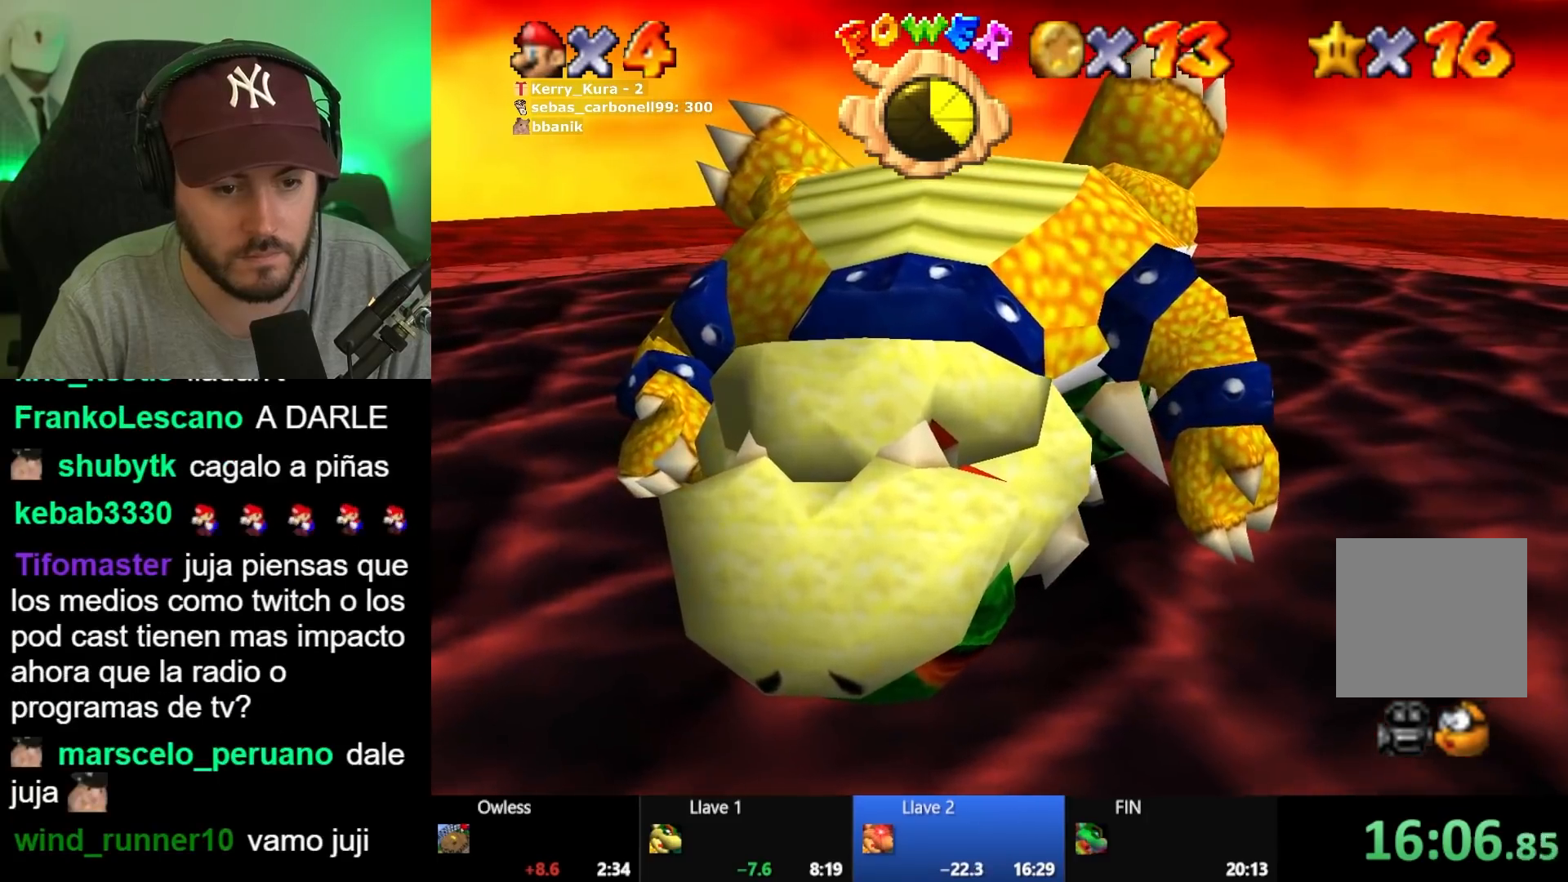
{"buttons": [], "left_stick": "center", "right_stick": "center", "button_events": [[233, "A", "down"], [300, "A", "up"], [400, "A", "down"], [483, "A", "up"]]}
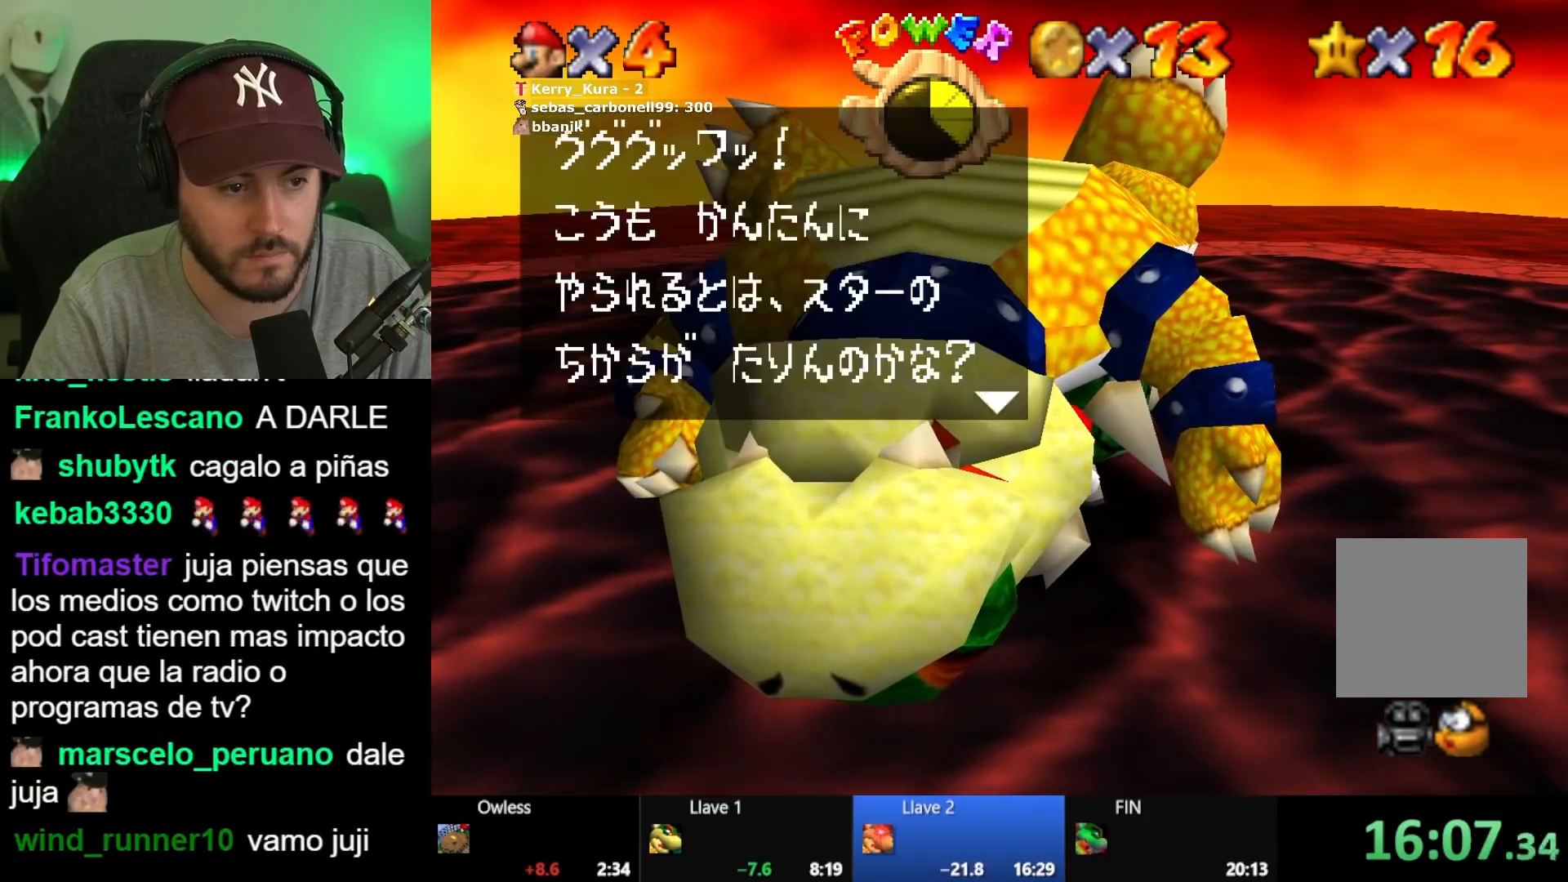
{"buttons": ["A"], "left_stick": "center", "right_stick": "center", "button_events": [[50, "A", "down"], [133, "A", "up"], [200, "A", "down"], [267, "A", "up"], [350, "A", "down"], [417, "A", "up"], [483, "A", "down"]]}
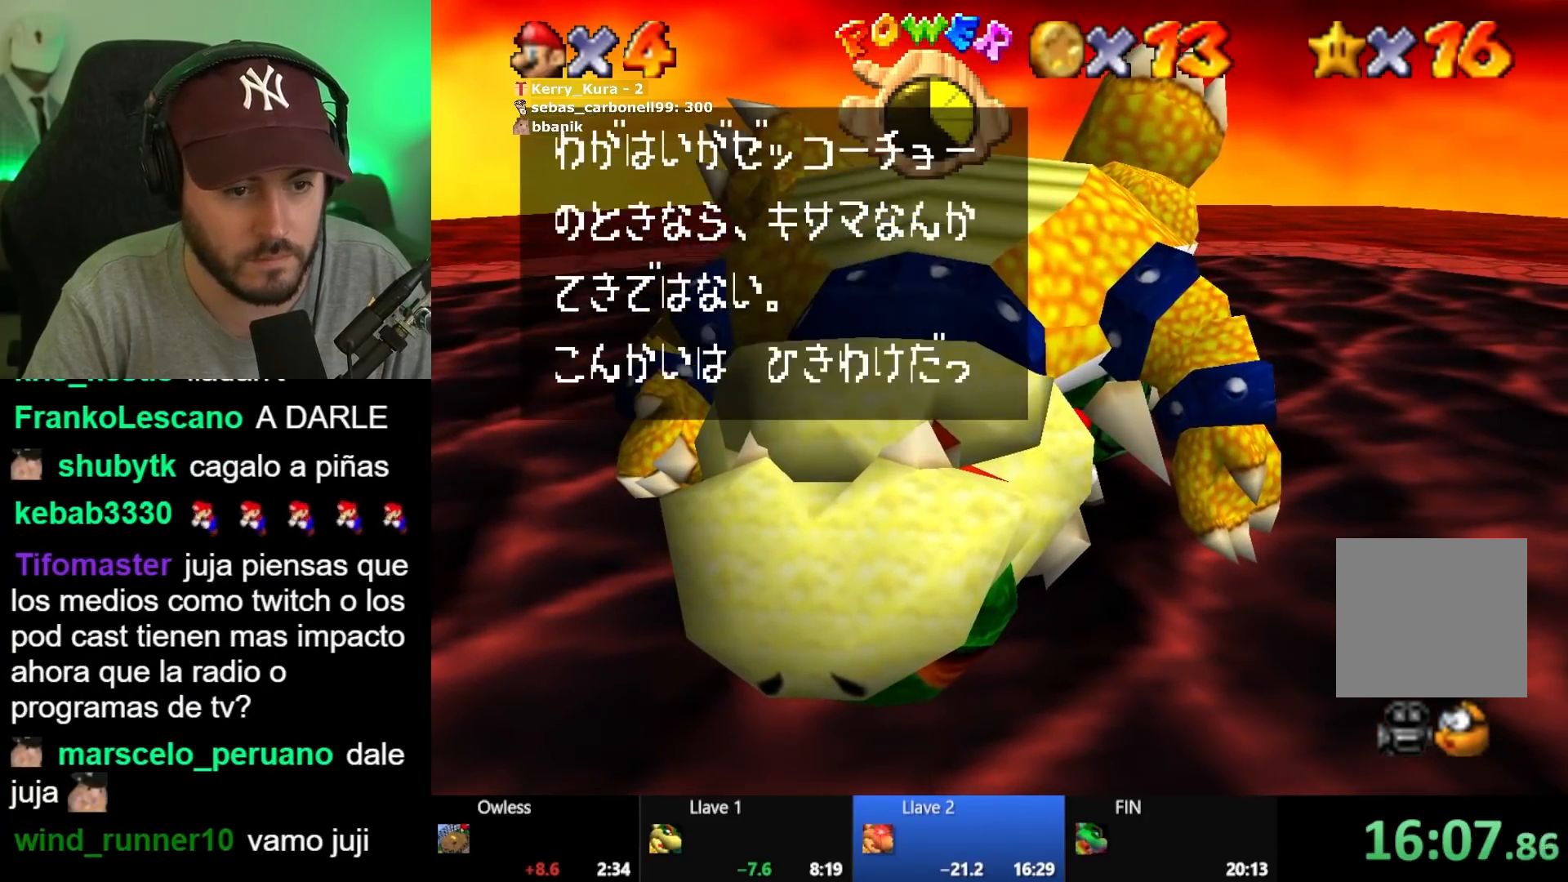
{"buttons": [], "left_stick": "center", "right_stick": "center", "button_events": [[67, "A", "up"], [117, "A", "down"], [200, "A", "up"], [250, "A", "down"], [317, "A", "up"], [417, "A", "down"], [500, "A", "up"]]}
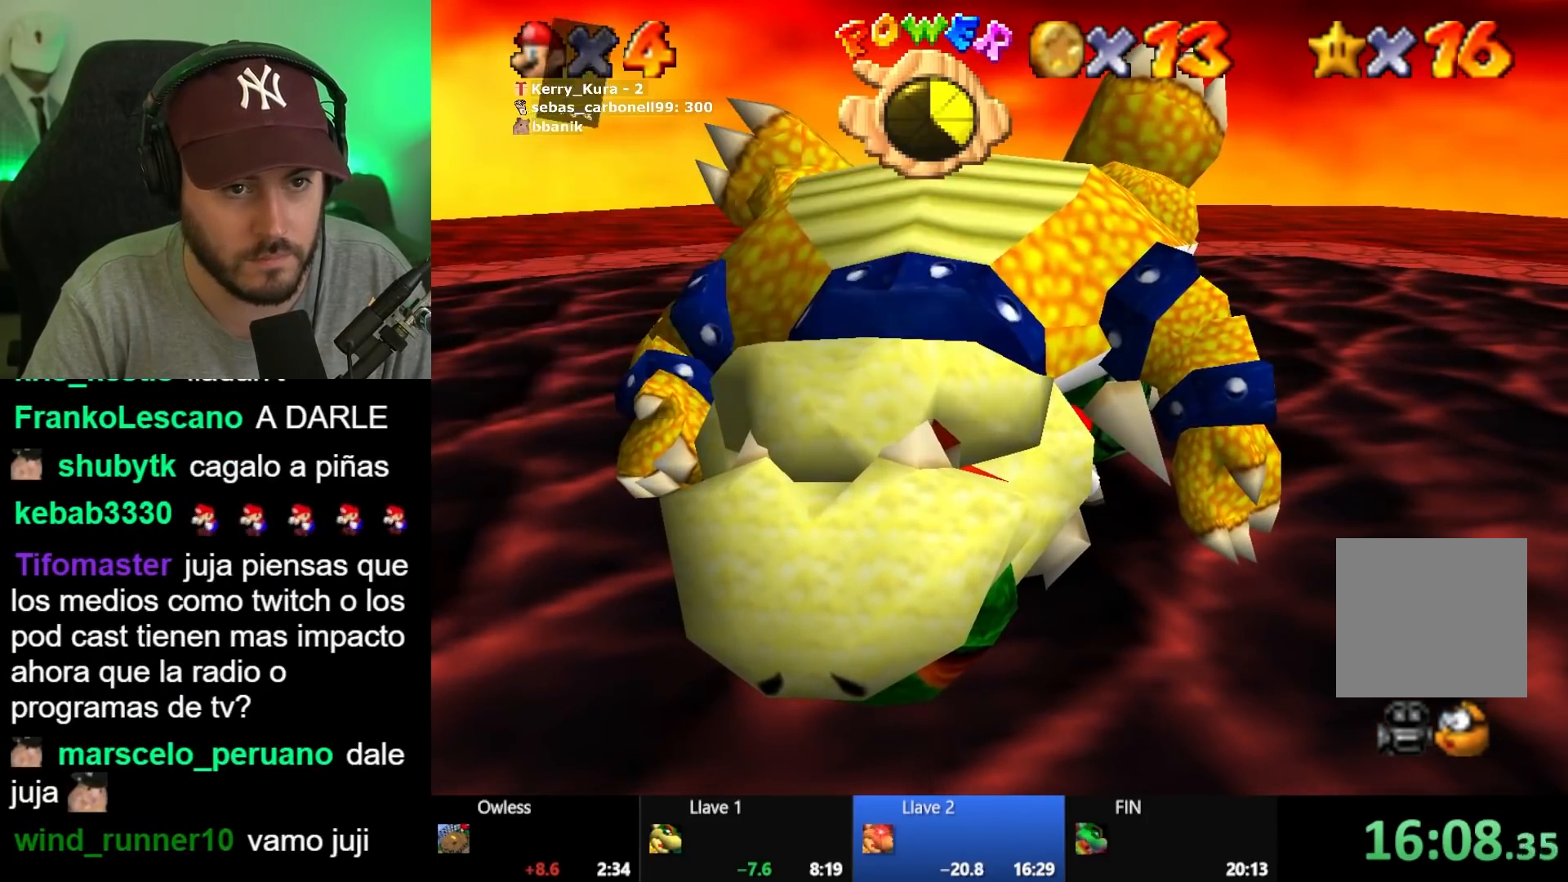
{"buttons": [], "left_stick": "center", "right_stick": "center", "button_events": [[50, "A", "down"], [133, "A", "up"]]}
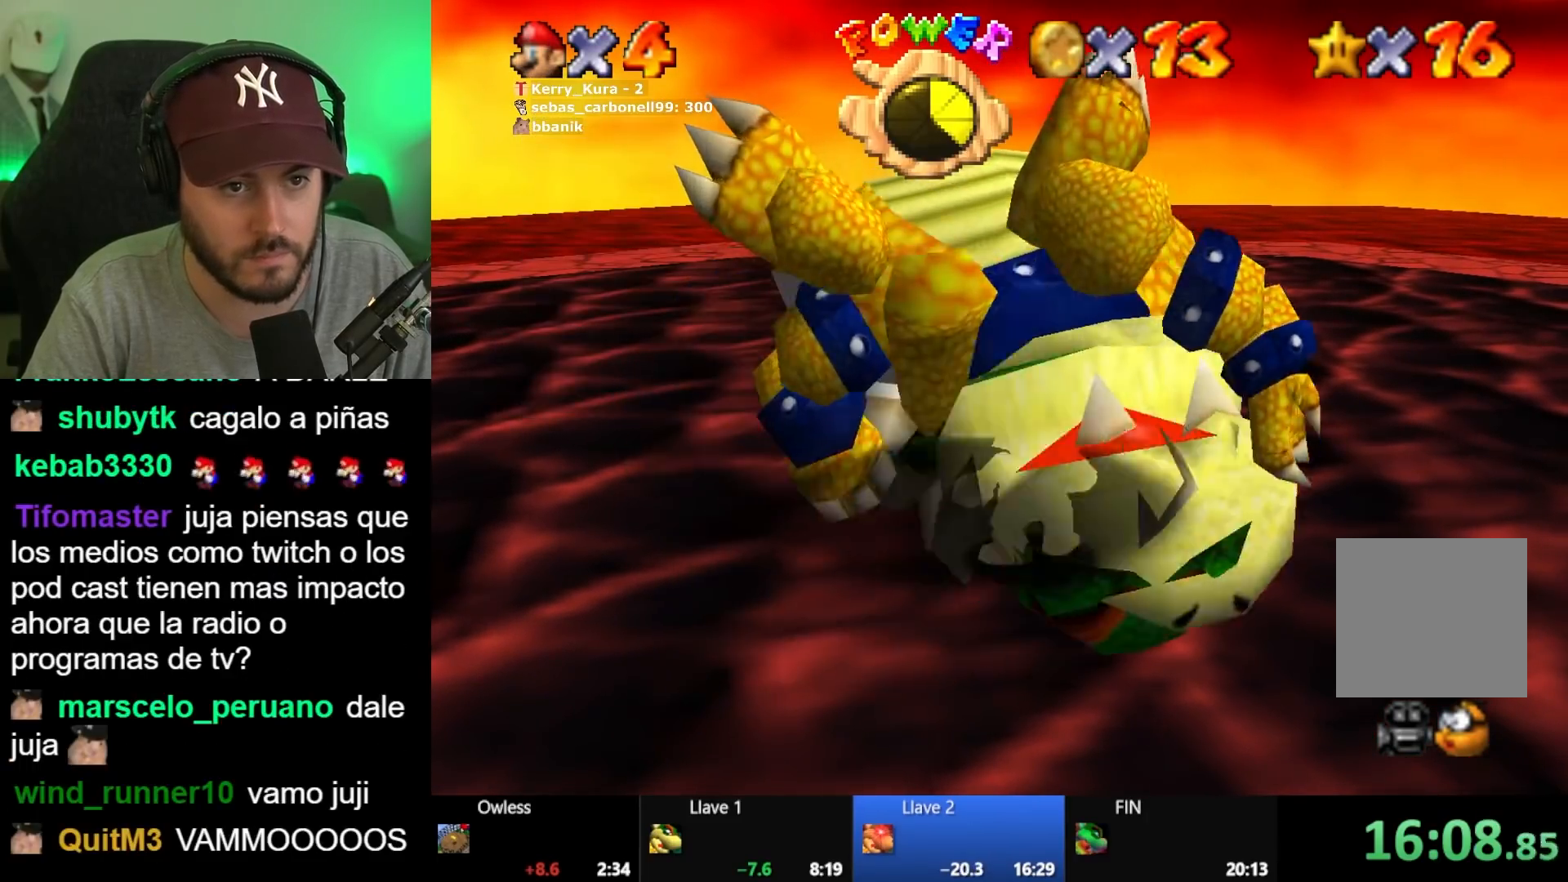
{"buttons": [], "left_stick": "center", "right_stick": "center", "button_events": []}
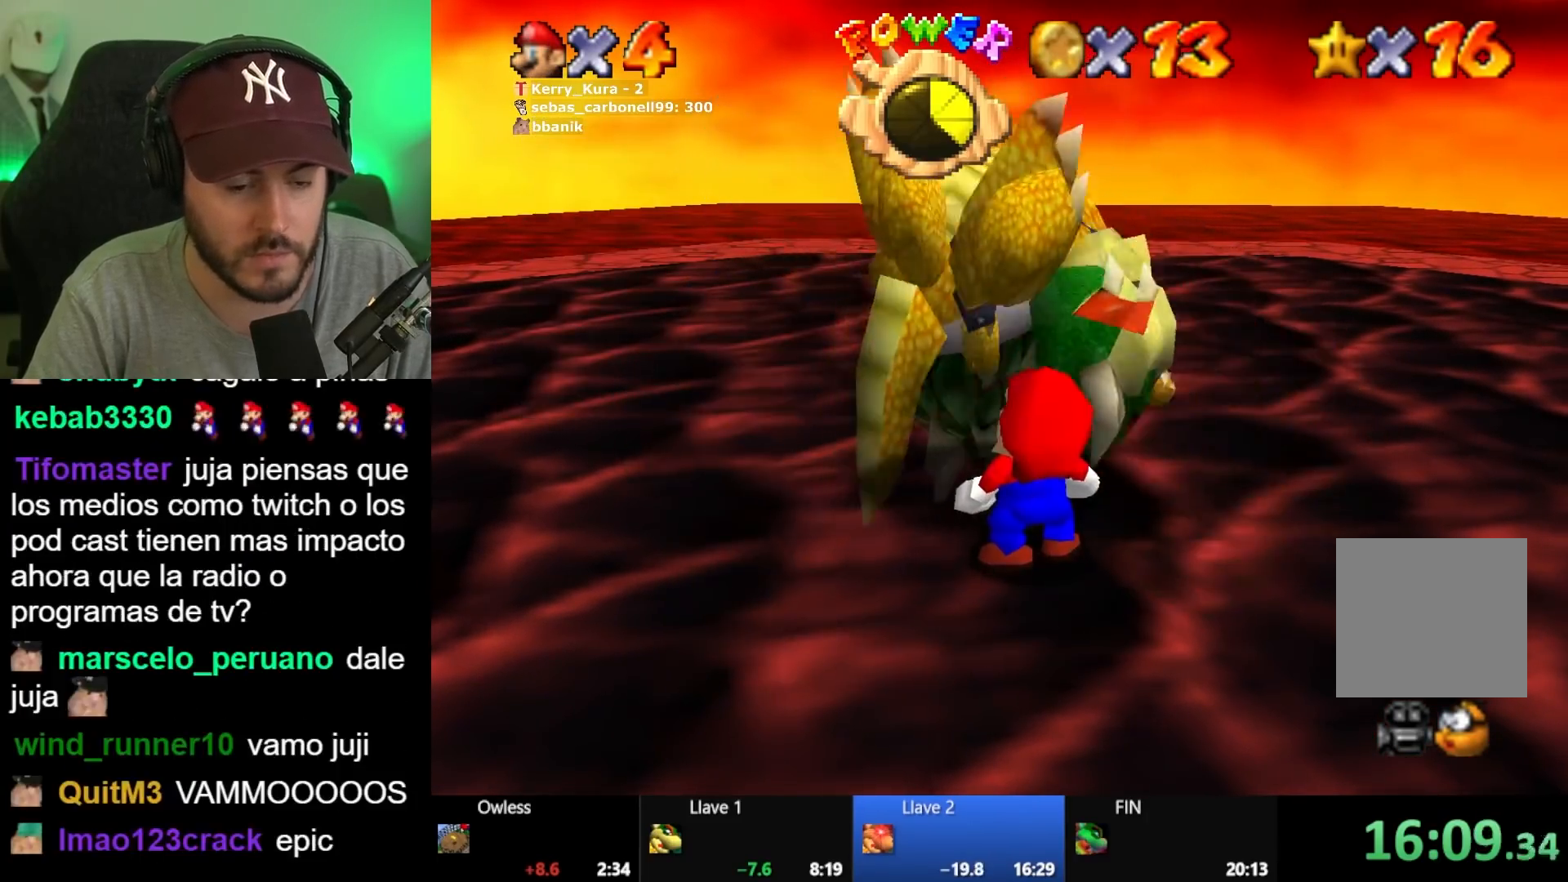
{"buttons": [], "left_stick": "center", "right_stick": "center", "button_events": []}
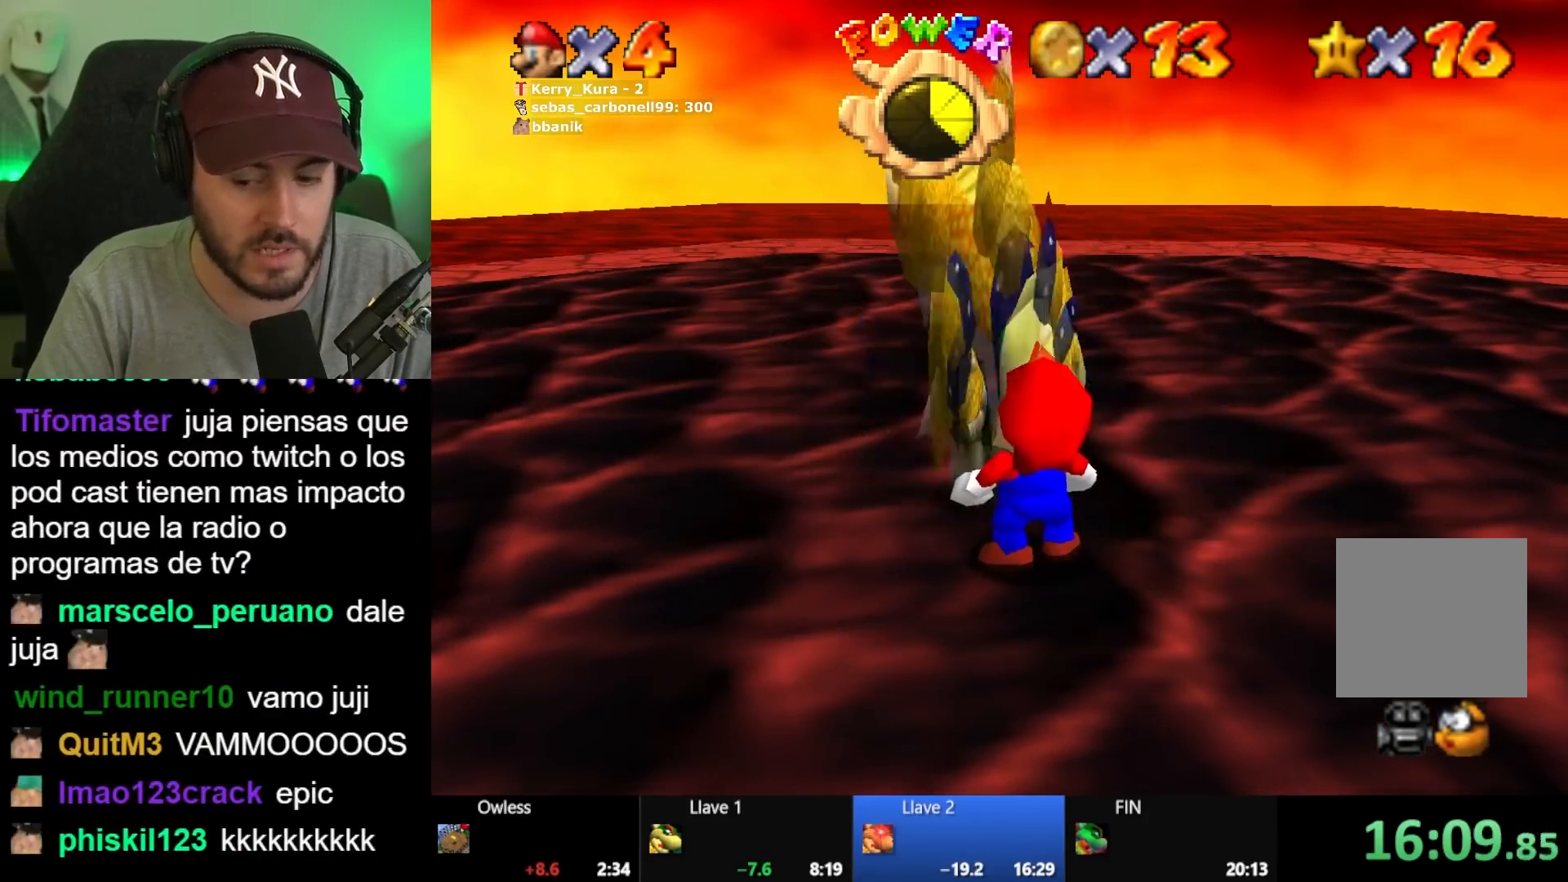
{"buttons": [], "left_stick": "center", "right_stick": "center", "button_events": []}
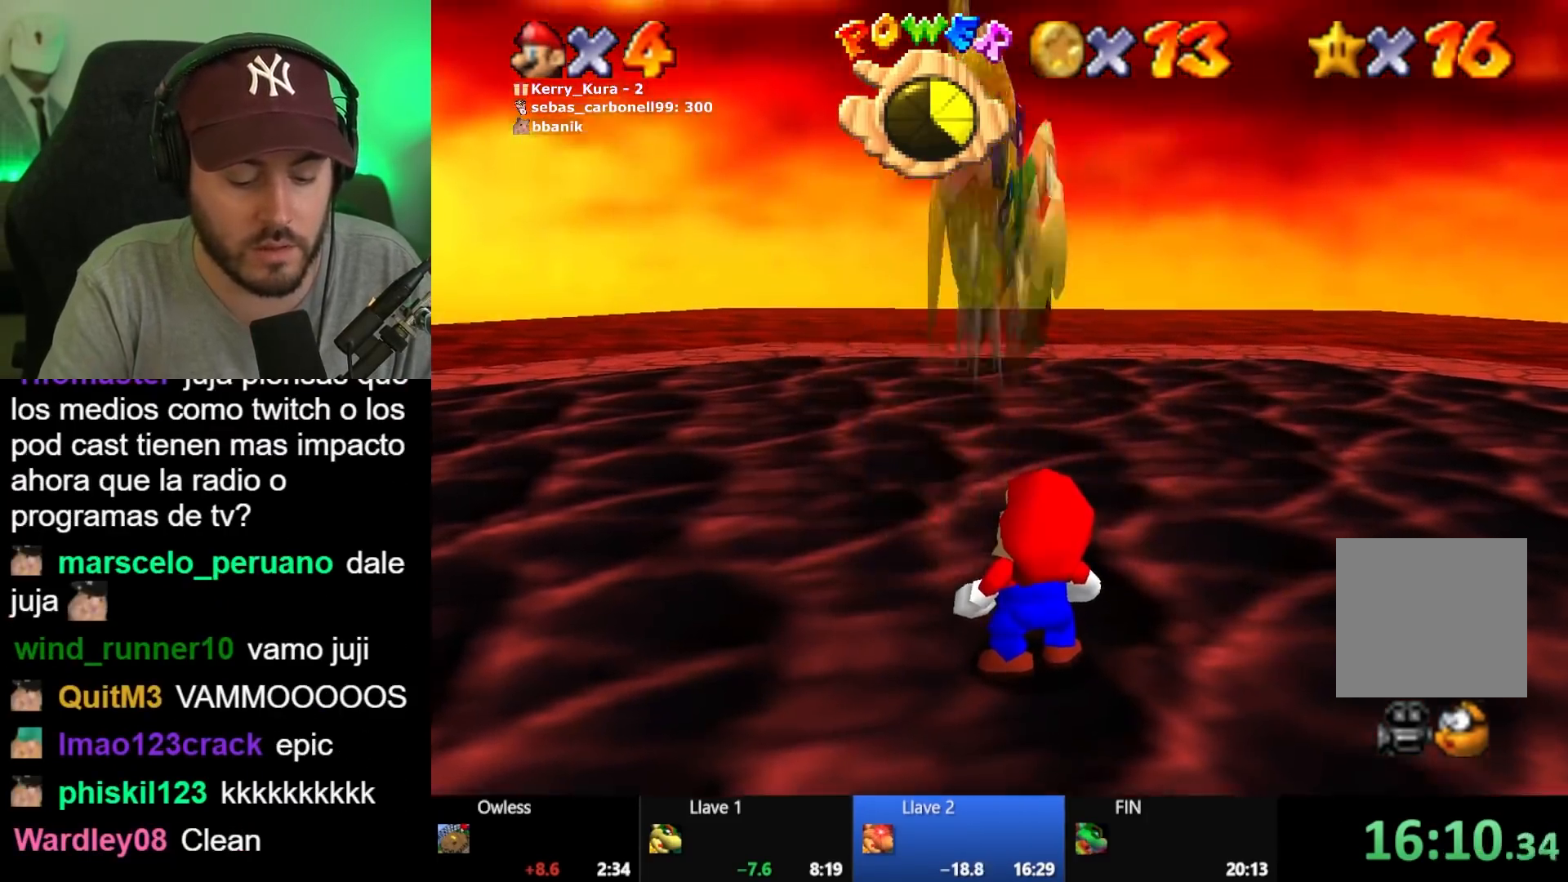
{"buttons": [], "left_stick": "up-left", "right_stick": "center", "button_events": []}
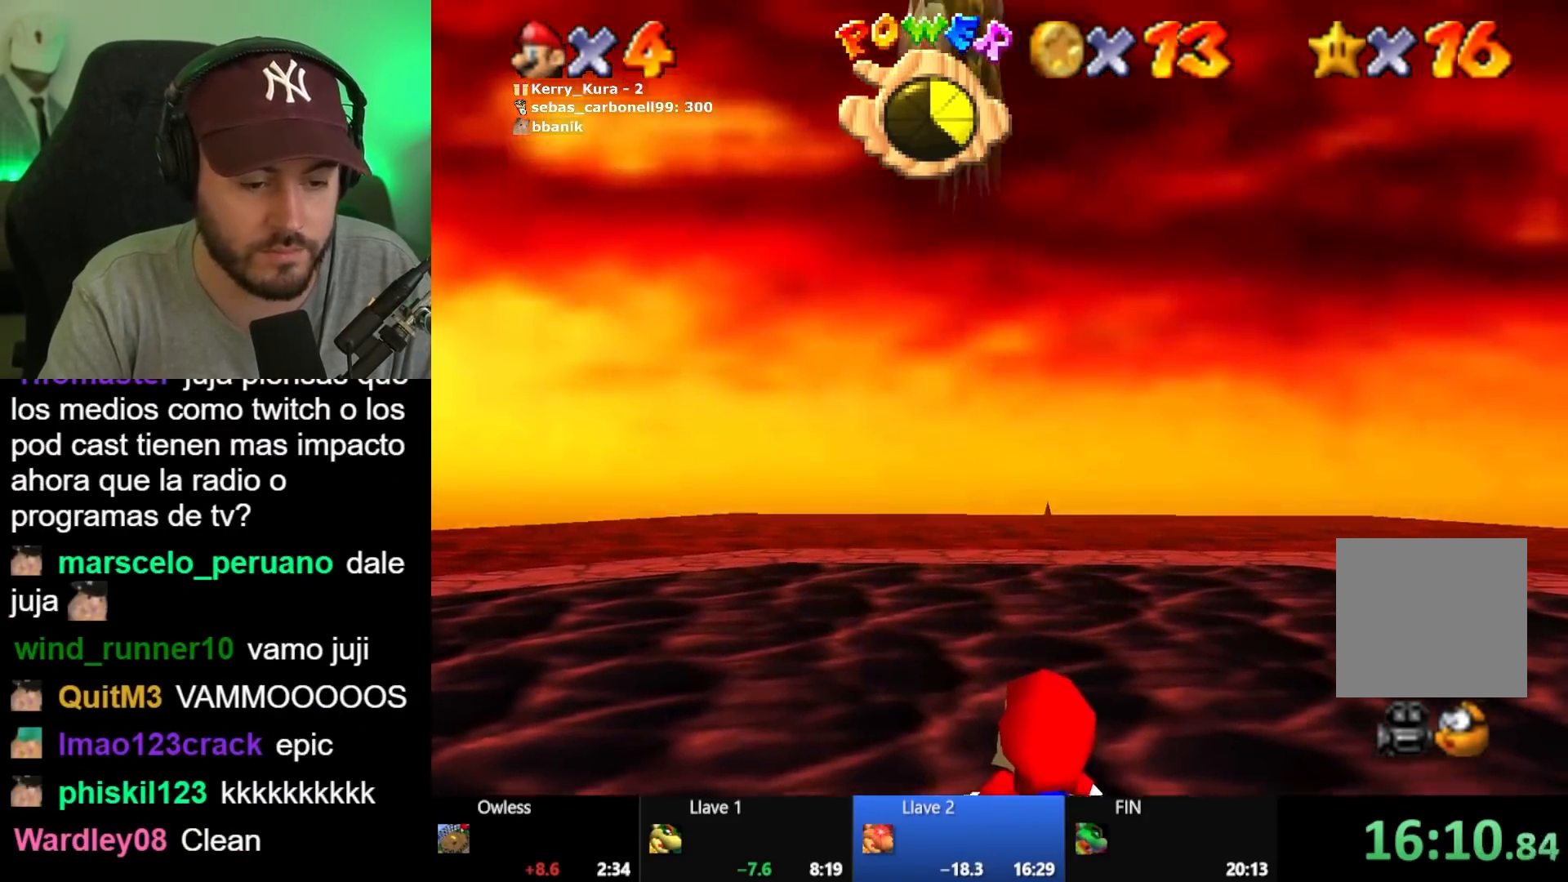
{"buttons": [], "left_stick": "up-left", "right_stick": "center", "button_events": []}
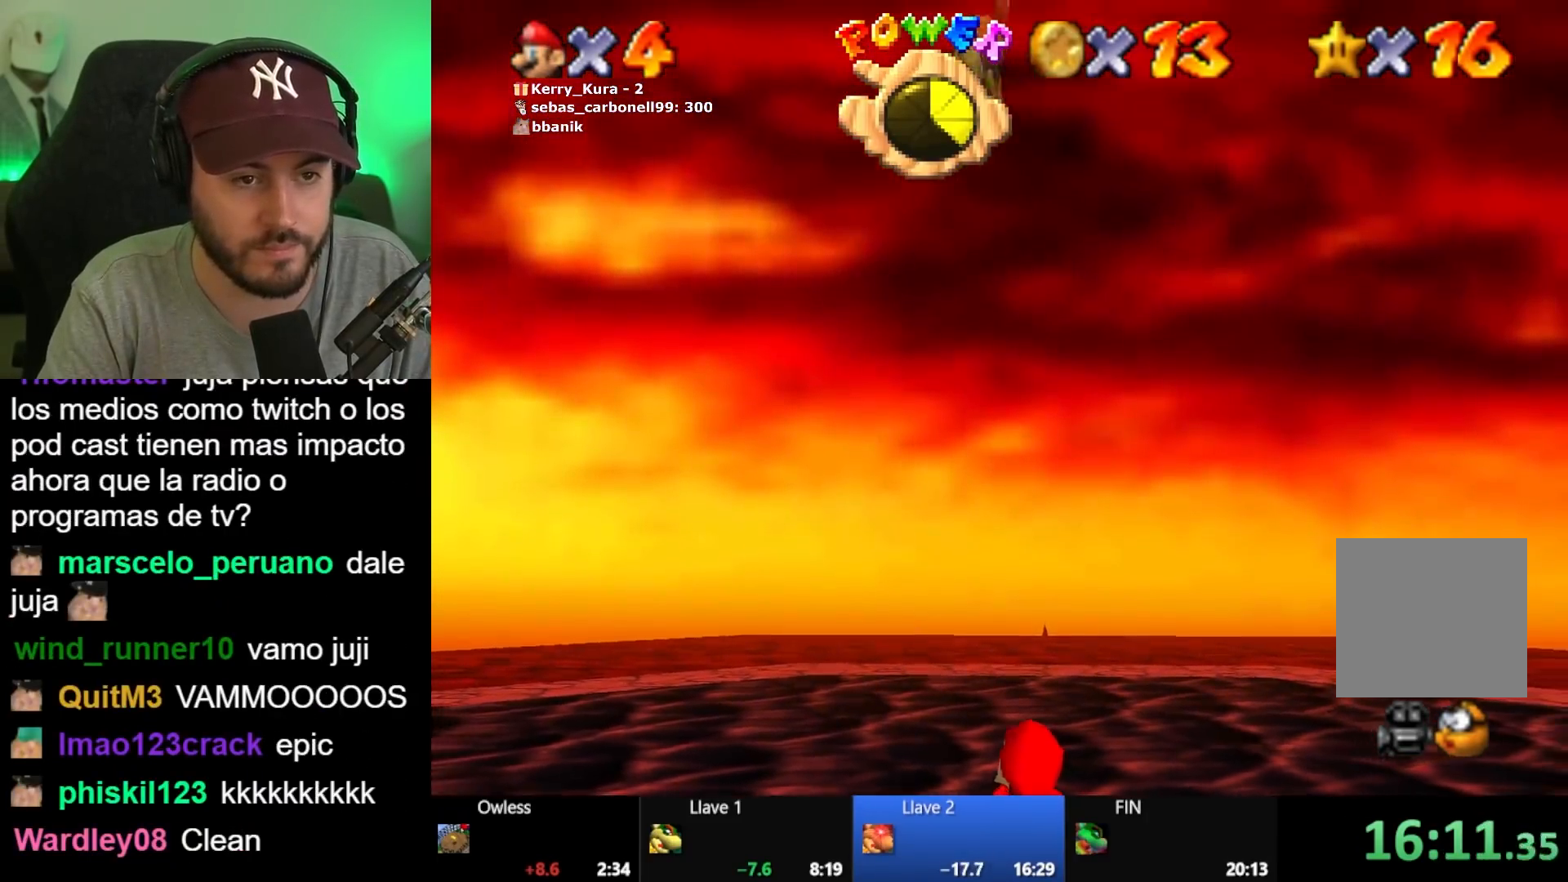
{"buttons": [], "left_stick": "up-left", "right_stick": "center", "button_events": []}
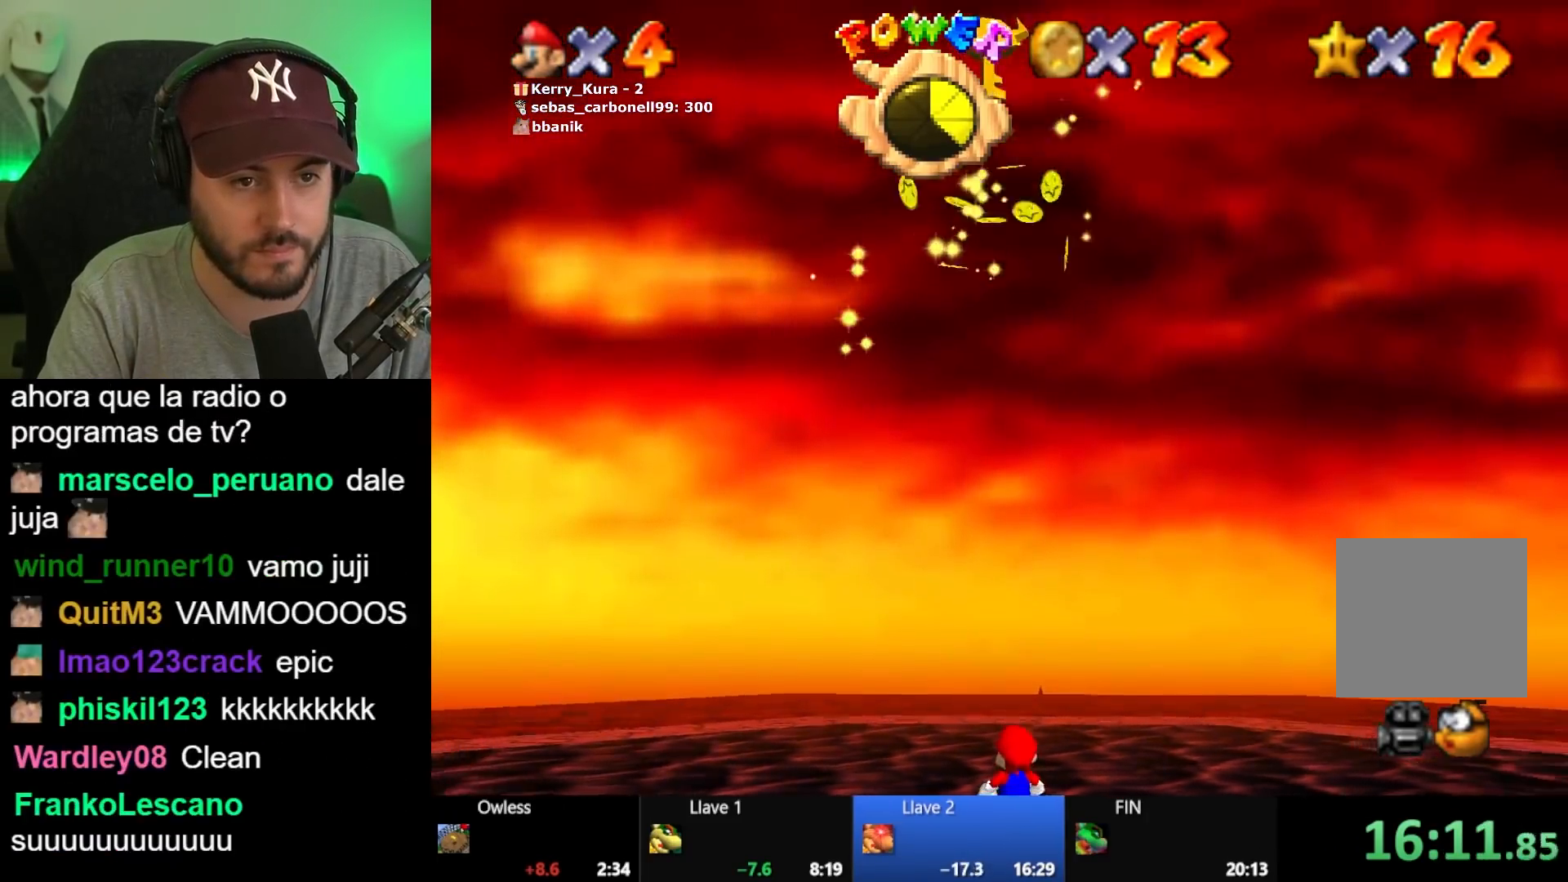
{"buttons": [], "left_stick": "center", "right_stick": "center", "button_events": []}